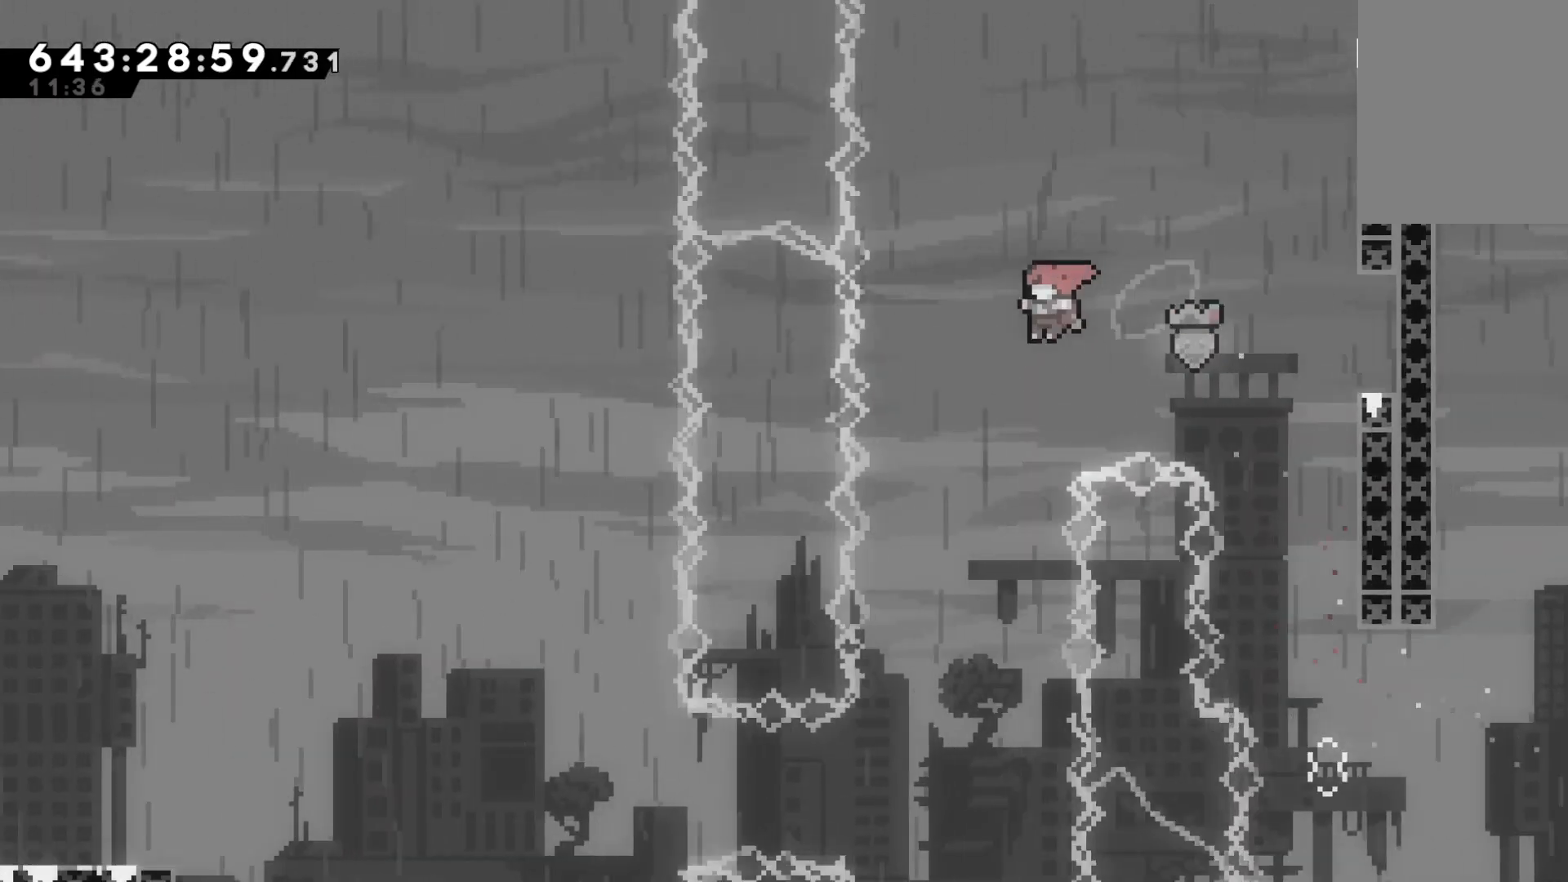
Gameplay with keyboard; each line is a JSON object with the keys held at the frame after it. "events" lists presses ("down") and releases ("up") of "dash", "down", "dtog", "grab", "jump", "jump2", "left", "pause", "retry", "right", "talk" and "up" between this image and that frame as [ms after this image, input, new state], when the widget could be followed in between. No other keys are recorded. Mouse input is not recorded. Key names are as the overlay labels them; some are game actions (e.g. jump) rather than physical keys.
{"keys": ["left"], "events": [[100, "left", "up"], [400, "left", "down"]]}
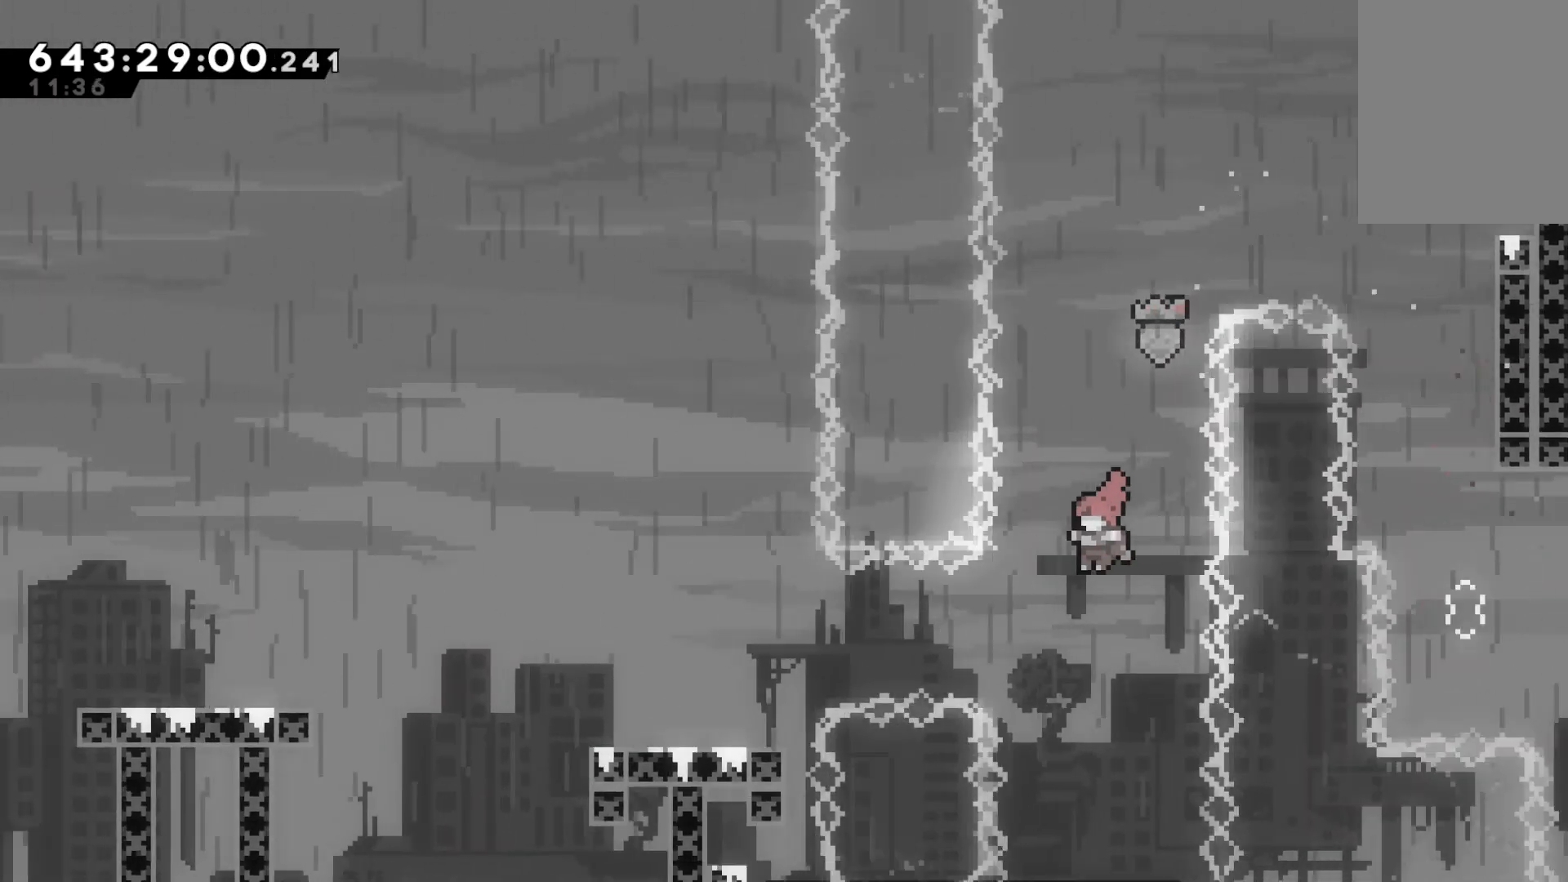
{"keys": ["grab", "left"], "events": [[133, "dash", "down"], [267, "grab", "down"], [333, "dash", "up"]]}
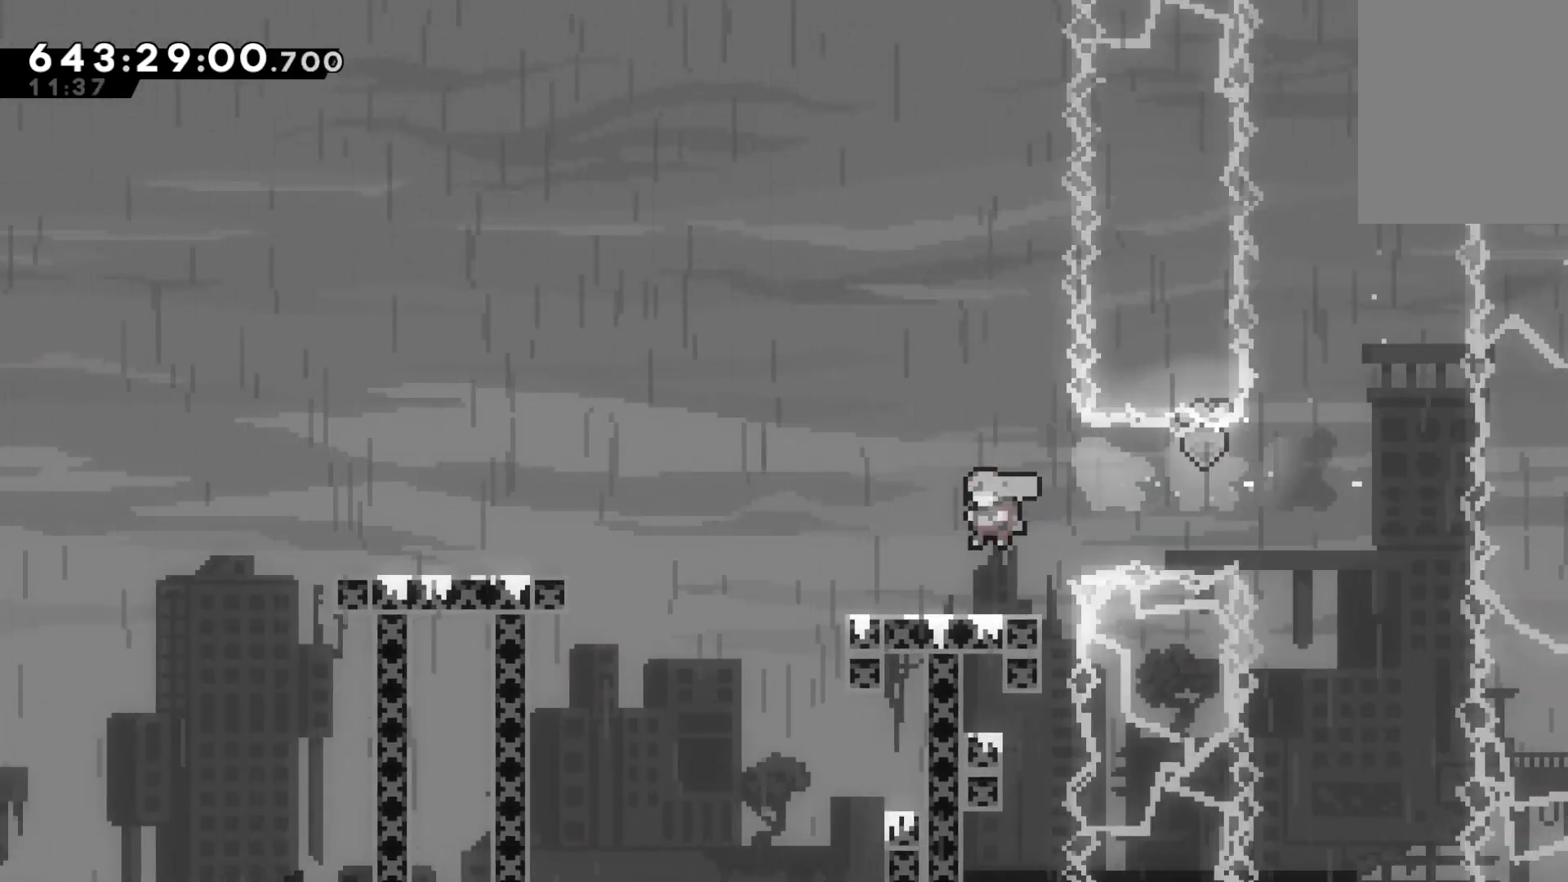
{"keys": ["grab", "left"], "events": [[200, "dash", "down"], [200, "jump", "down"], [333, "dash", "up"], [433, "jump", "up"]]}
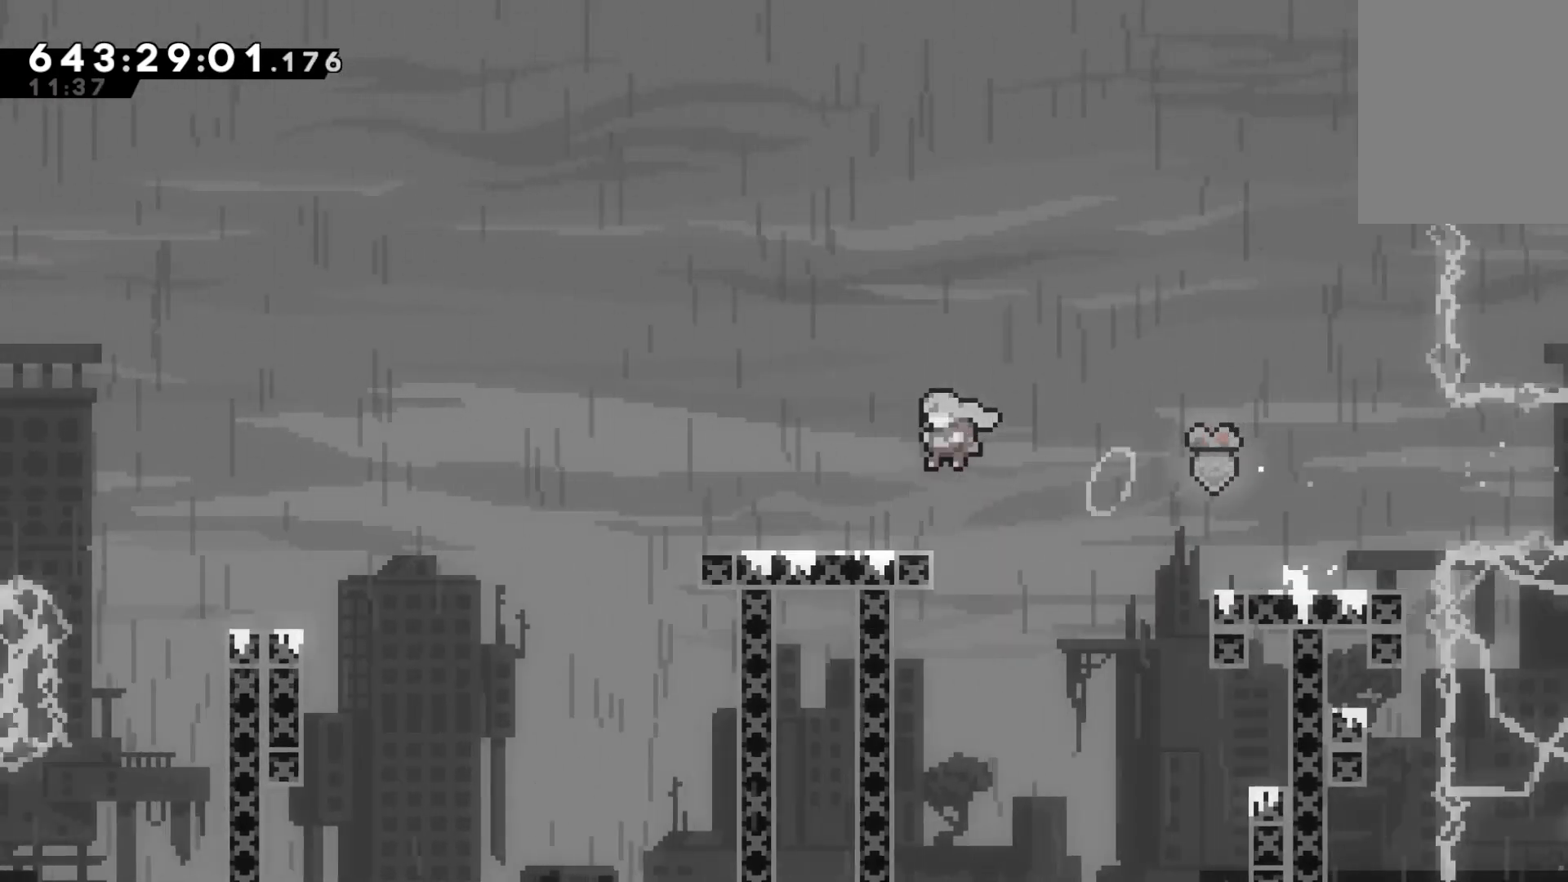
{"keys": ["grab", "jump", "left"], "events": [[433, "jump", "down"]]}
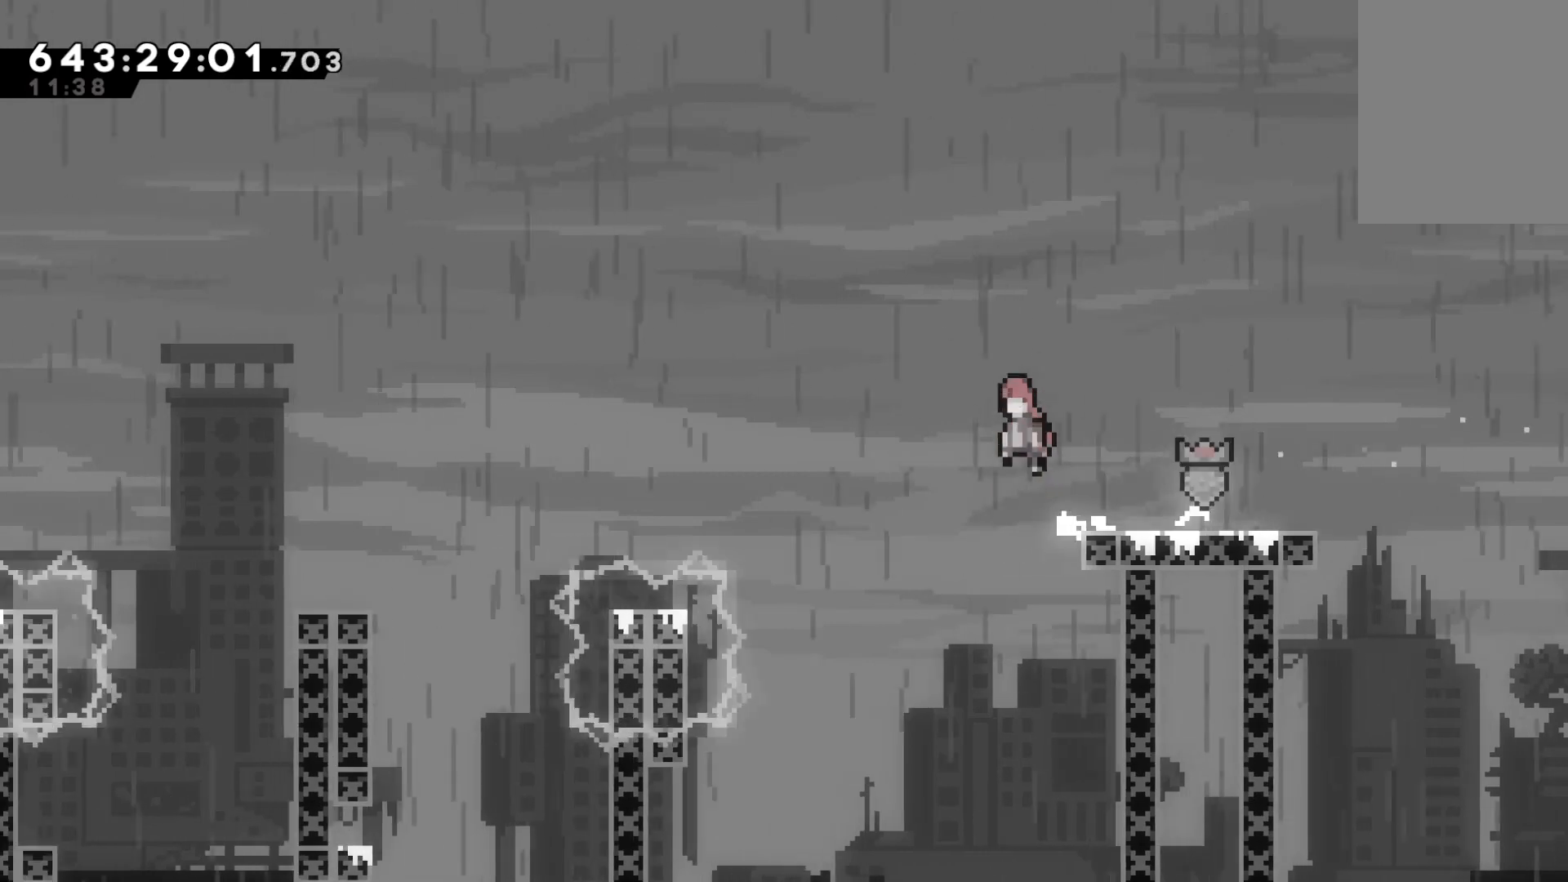
{"keys": ["grab"], "events": [[133, "dash", "down"], [233, "jump", "up"], [333, "dash", "up"], [500, "left", "up"]]}
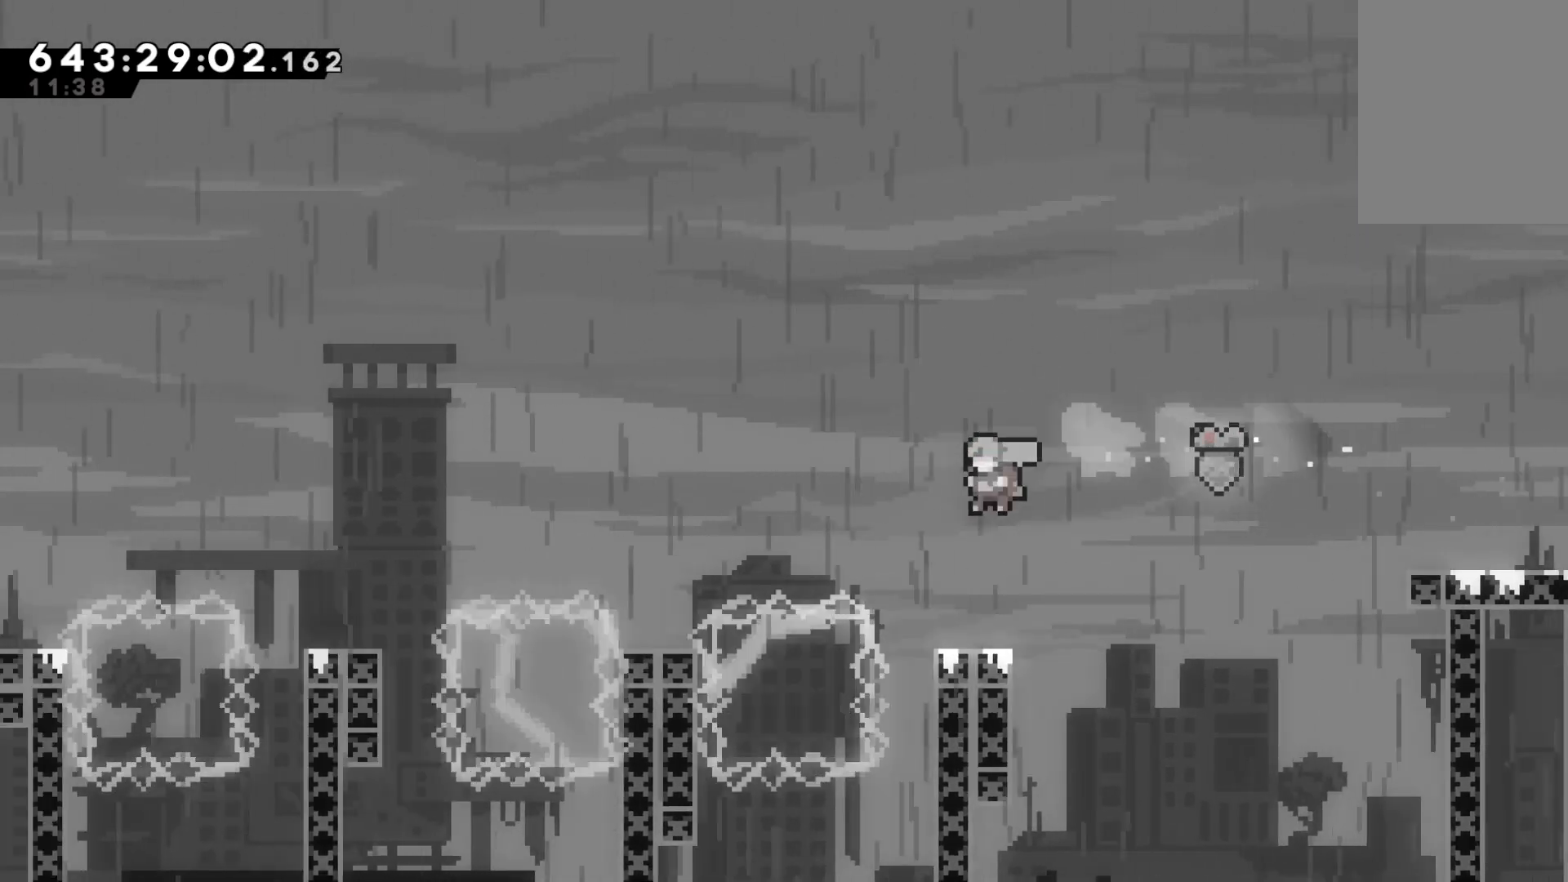
{"keys": ["grab", "left"], "events": [[433, "left", "down"]]}
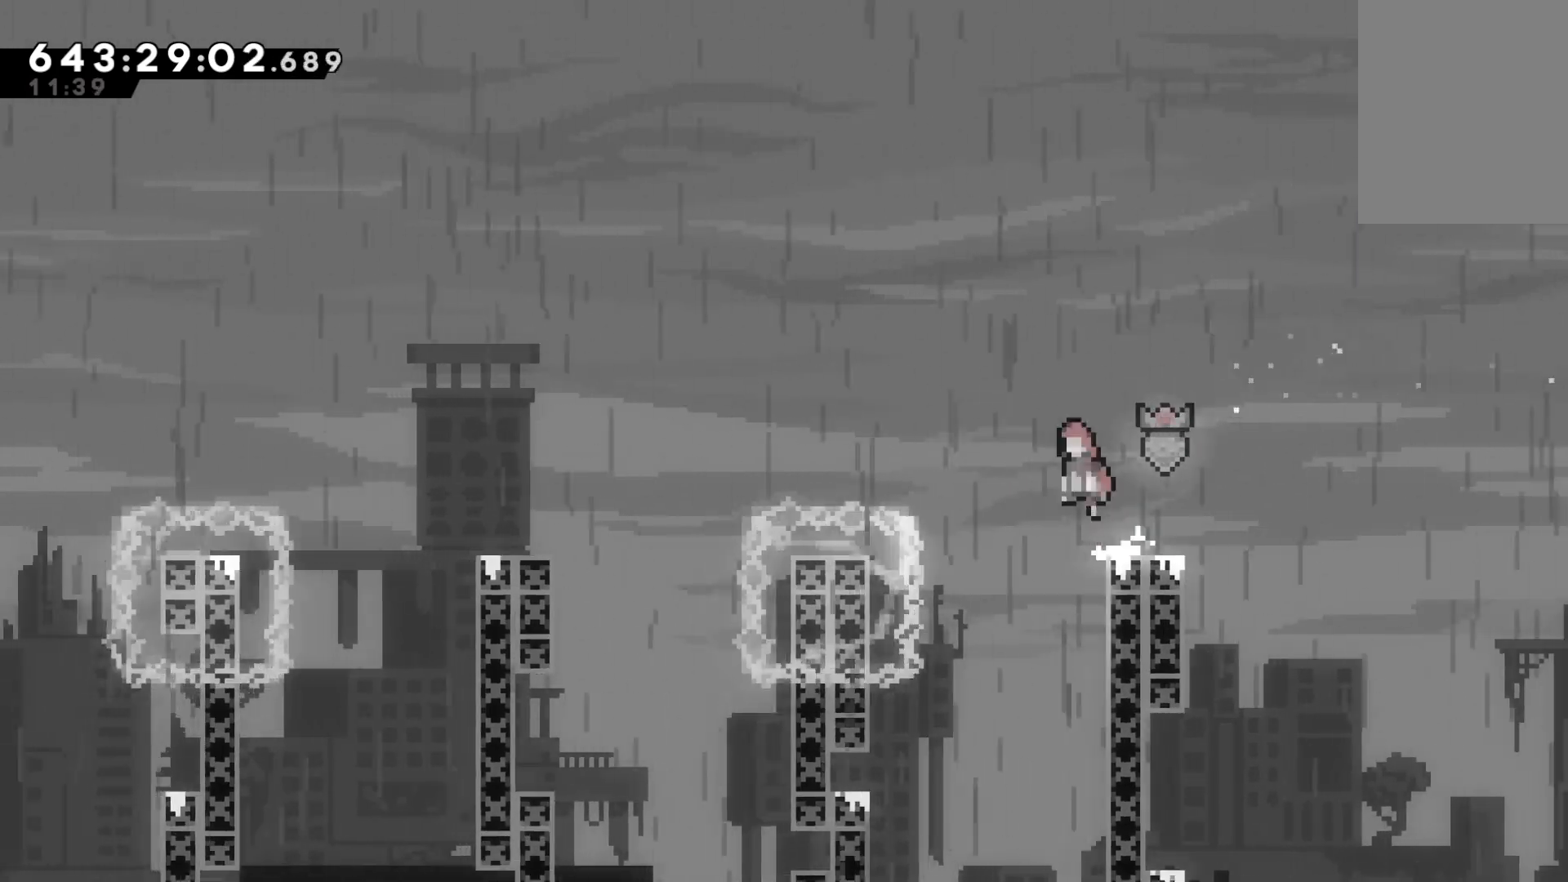
{"keys": ["grab", "jump", "left"], "events": [[33, "jump", "down"]]}
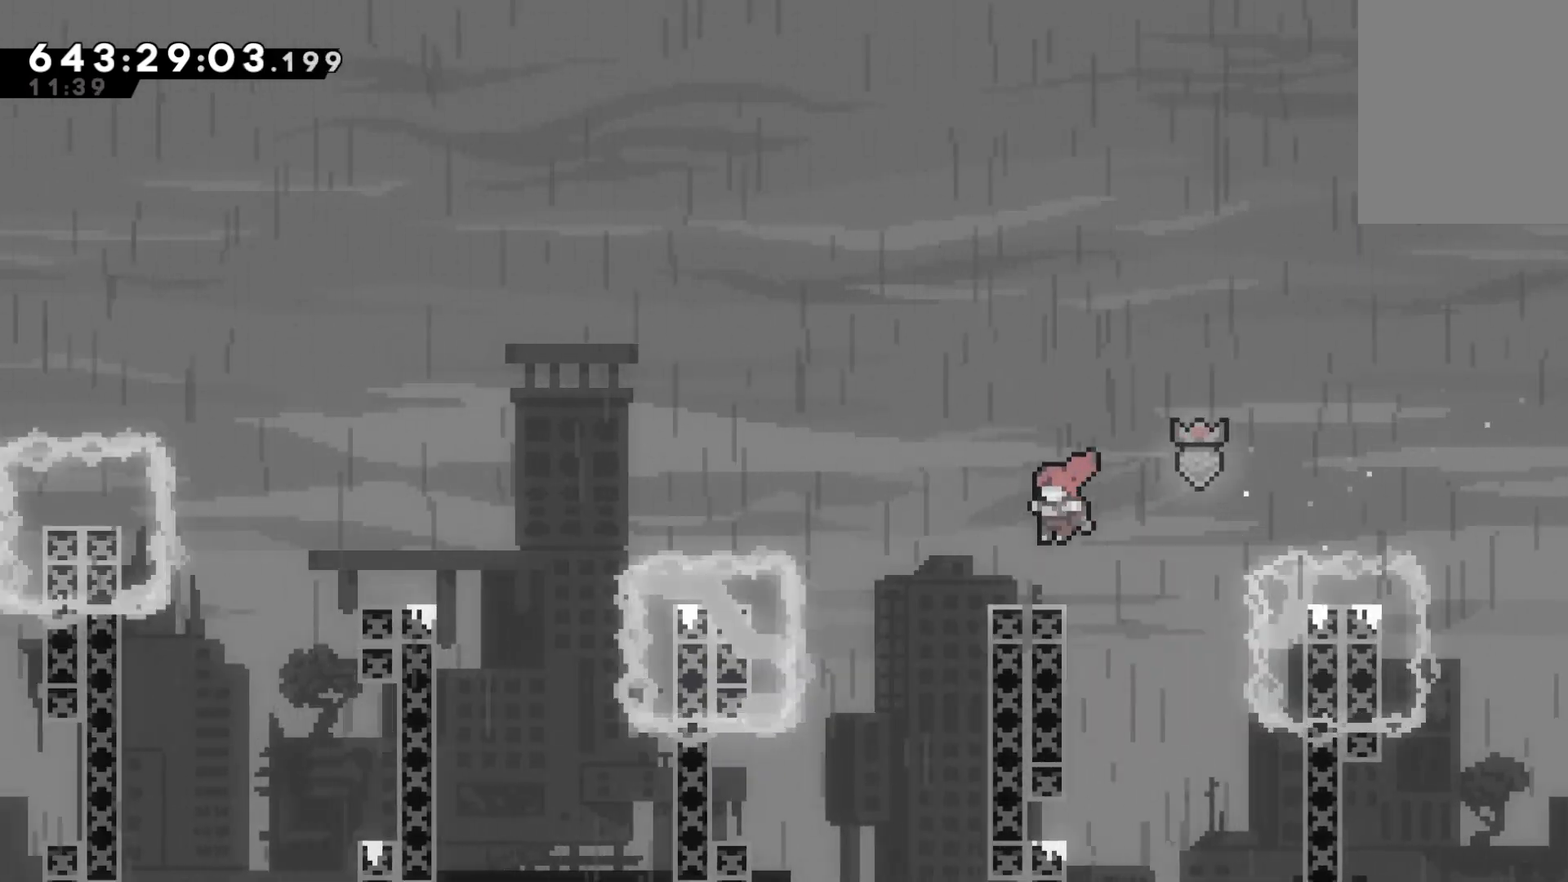
{"keys": ["grab", "jump", "left"], "events": [[33, "jump", "up"], [100, "left", "up"], [233, "left", "down"], [333, "jump", "down"]]}
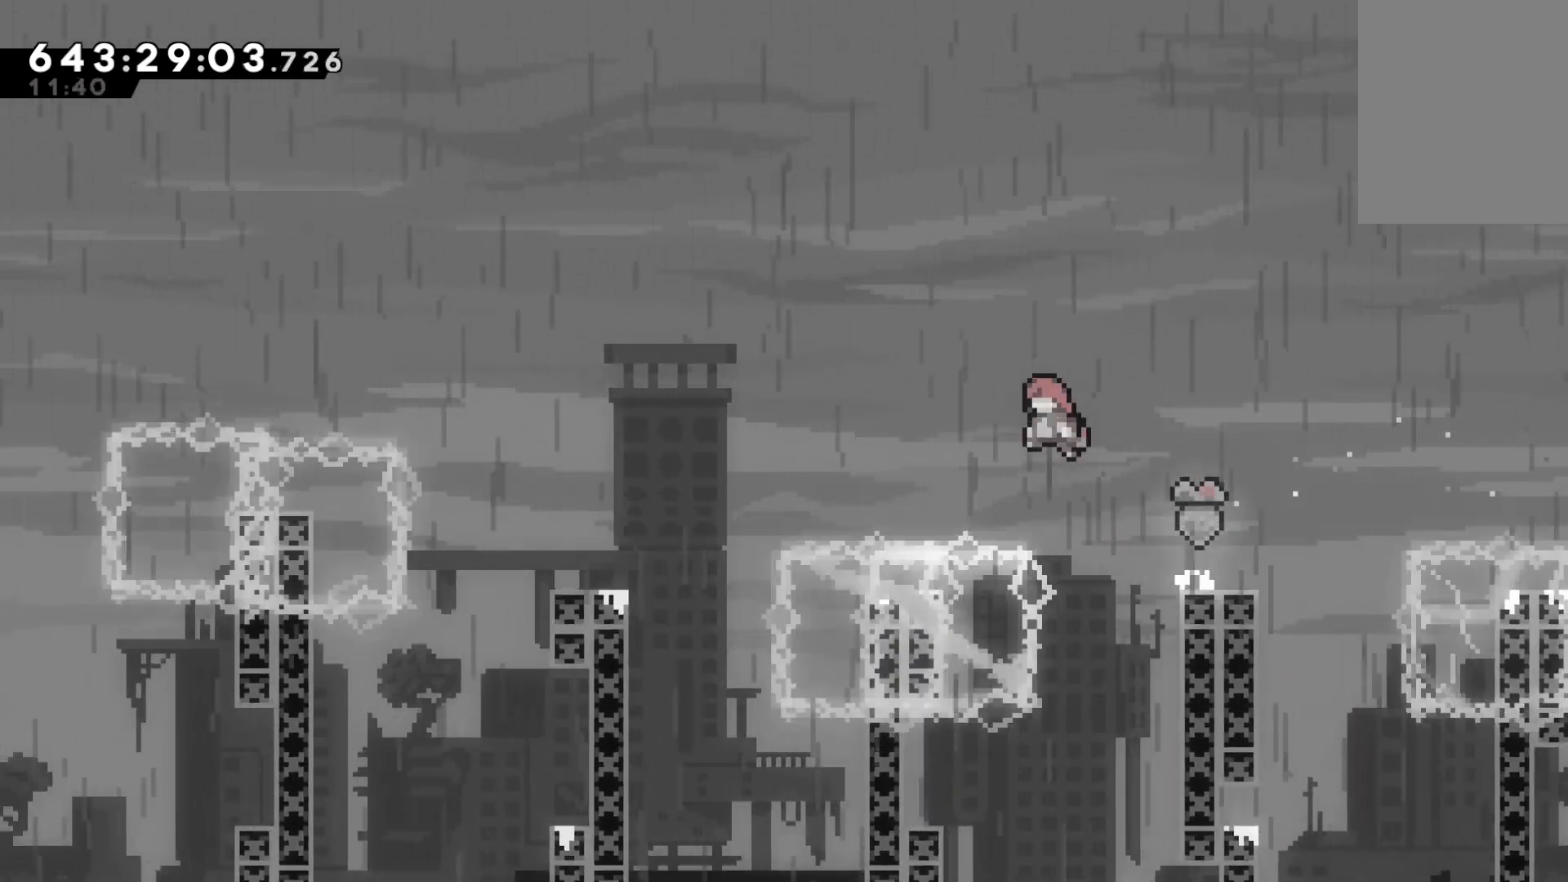
{"keys": ["grab", "left"], "events": [[333, "jump", "up"], [400, "left", "up"], [467, "left", "down"]]}
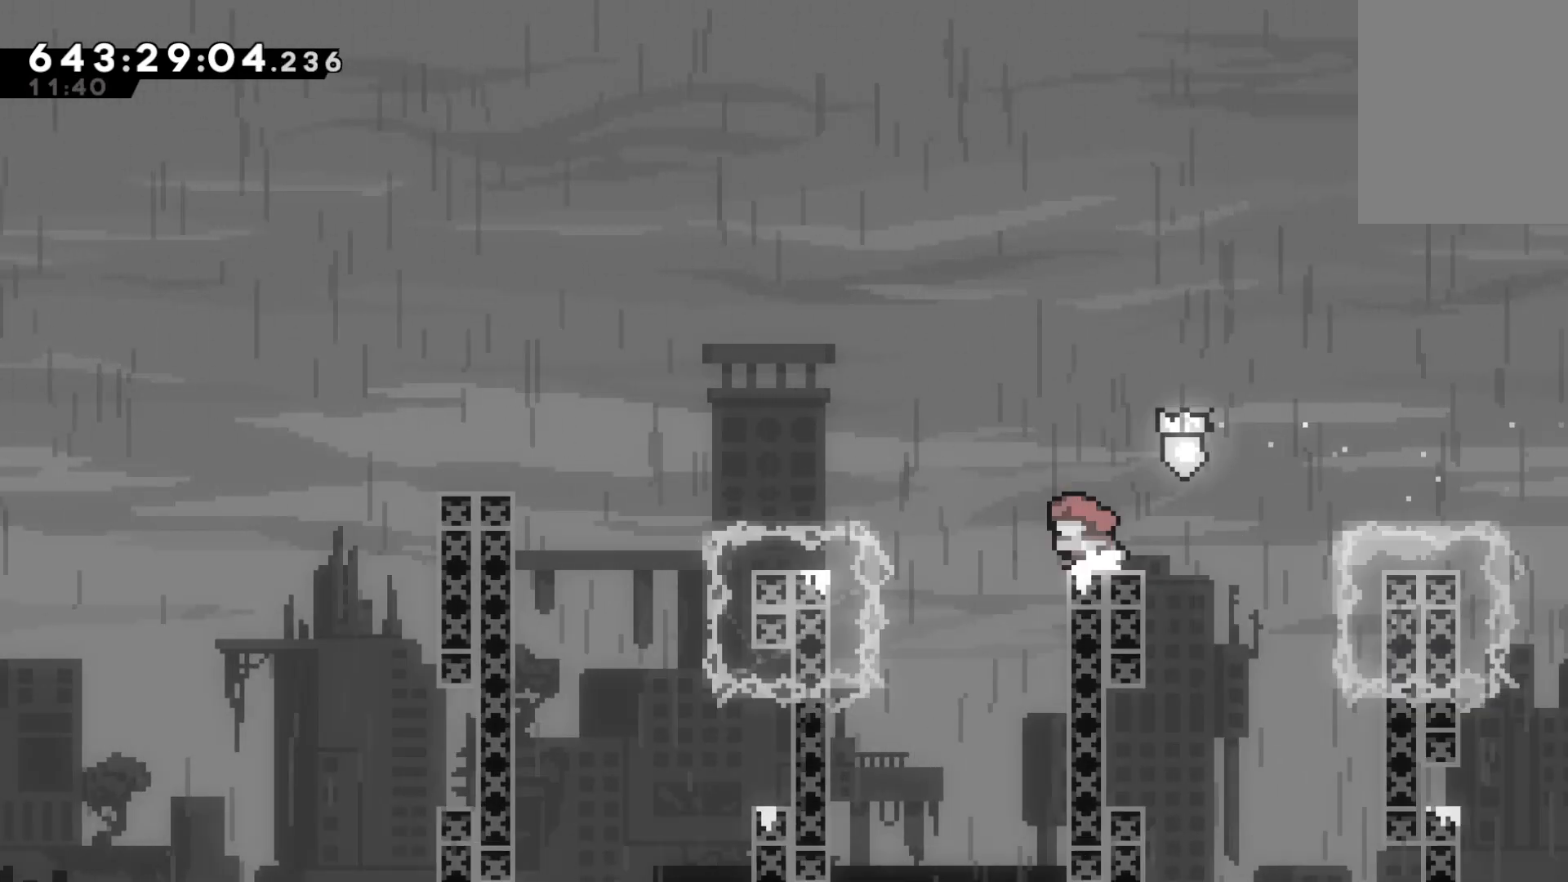
{"keys": ["grab", "jump", "left"], "events": [[67, "jump", "down"]]}
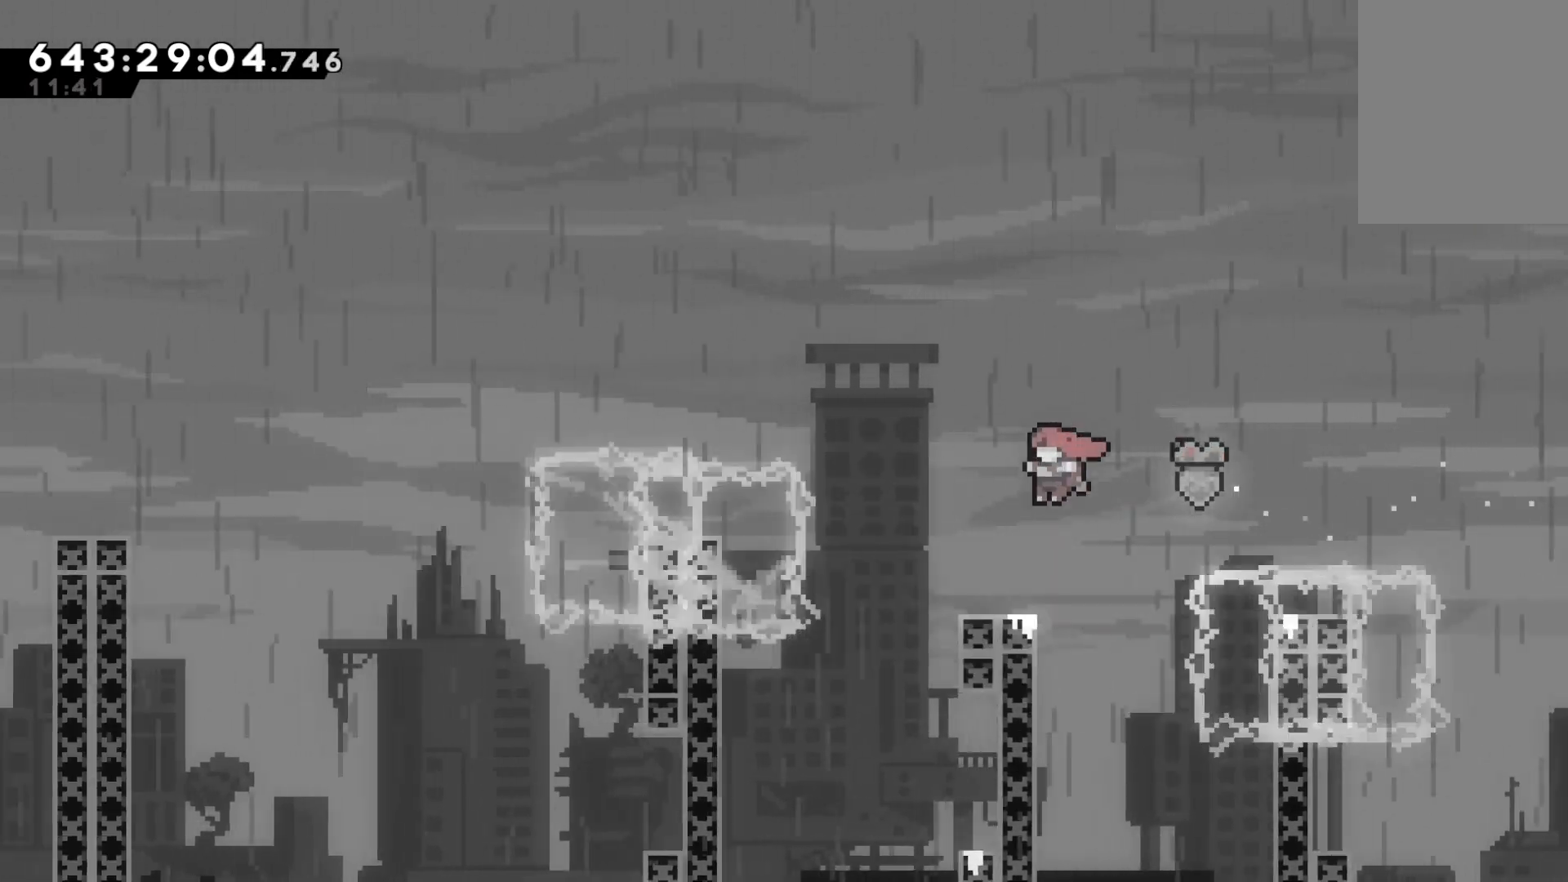
{"keys": ["dash", "grab", "jump", "left", "up"], "events": [[100, "jump", "up"], [100, "left", "up"], [267, "jump", "down"], [267, "left", "down"], [400, "dash", "down"], [400, "up", "down"]]}
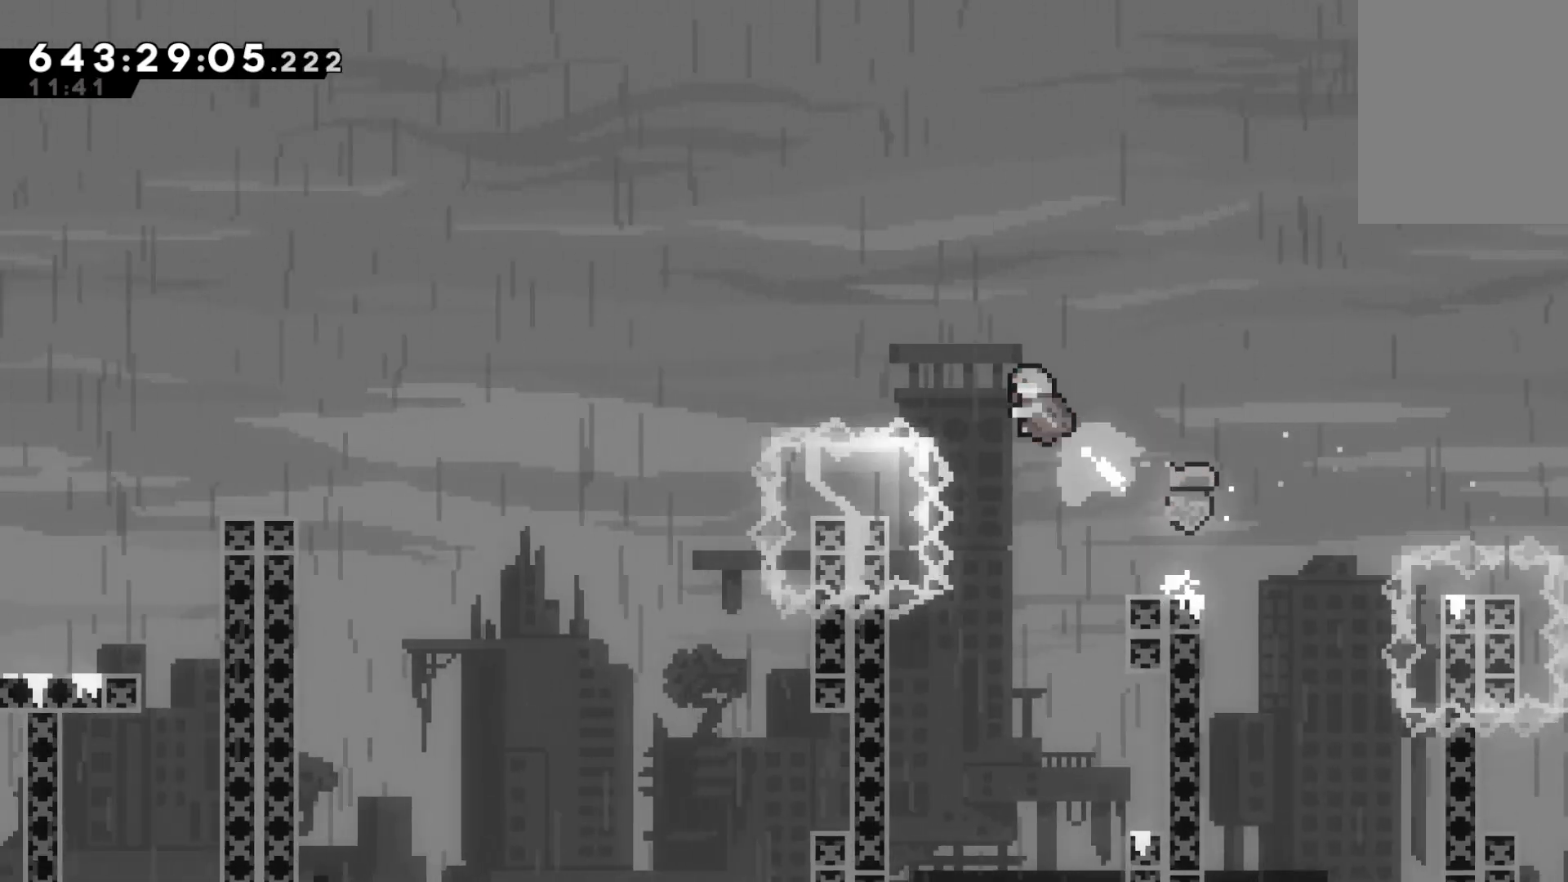
{"keys": ["grab"], "events": [[67, "jump", "up"], [100, "dash", "up"], [100, "up", "up"], [300, "left", "up"]]}
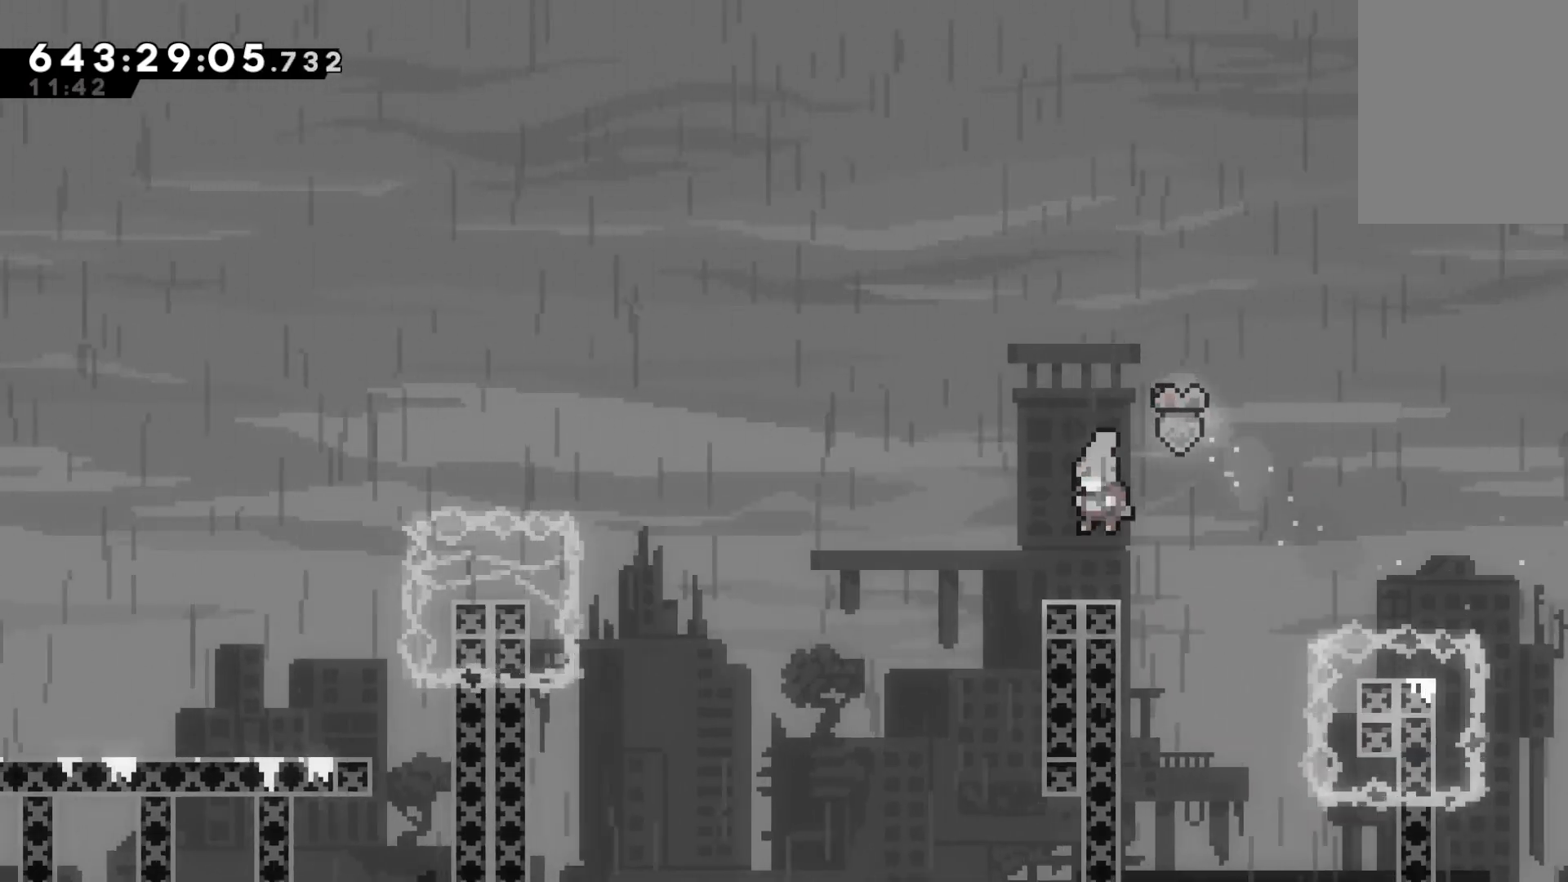
{"keys": ["grab", "jump", "left"], "events": [[33, "left", "down"], [167, "jump", "down"]]}
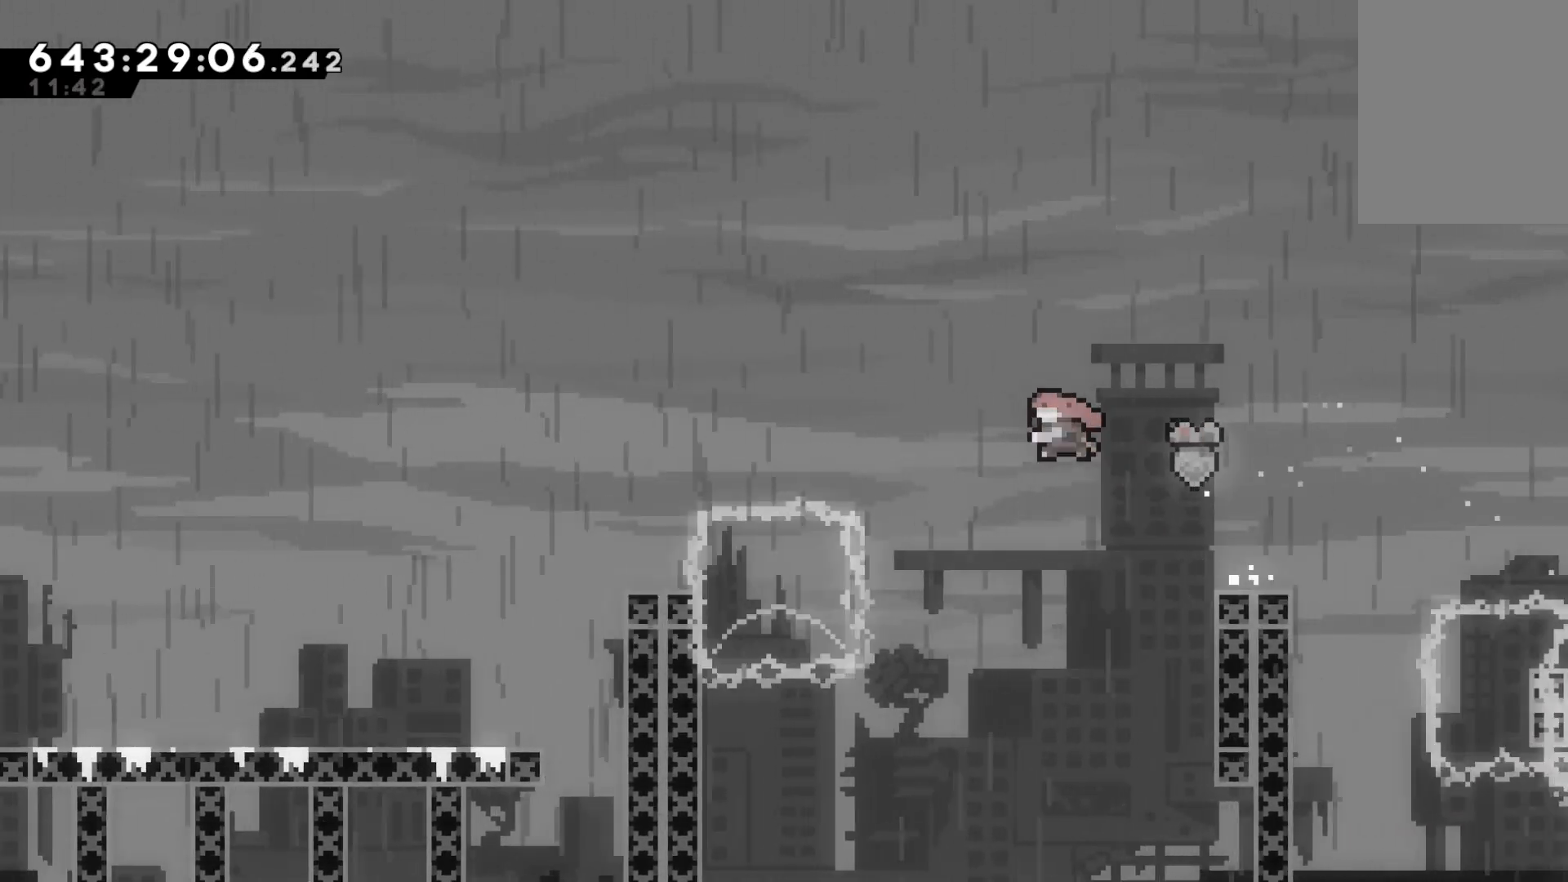
{"keys": ["grab", "left"], "events": [[33, "dash", "down"], [367, "dash", "up"], [367, "jump", "up"]]}
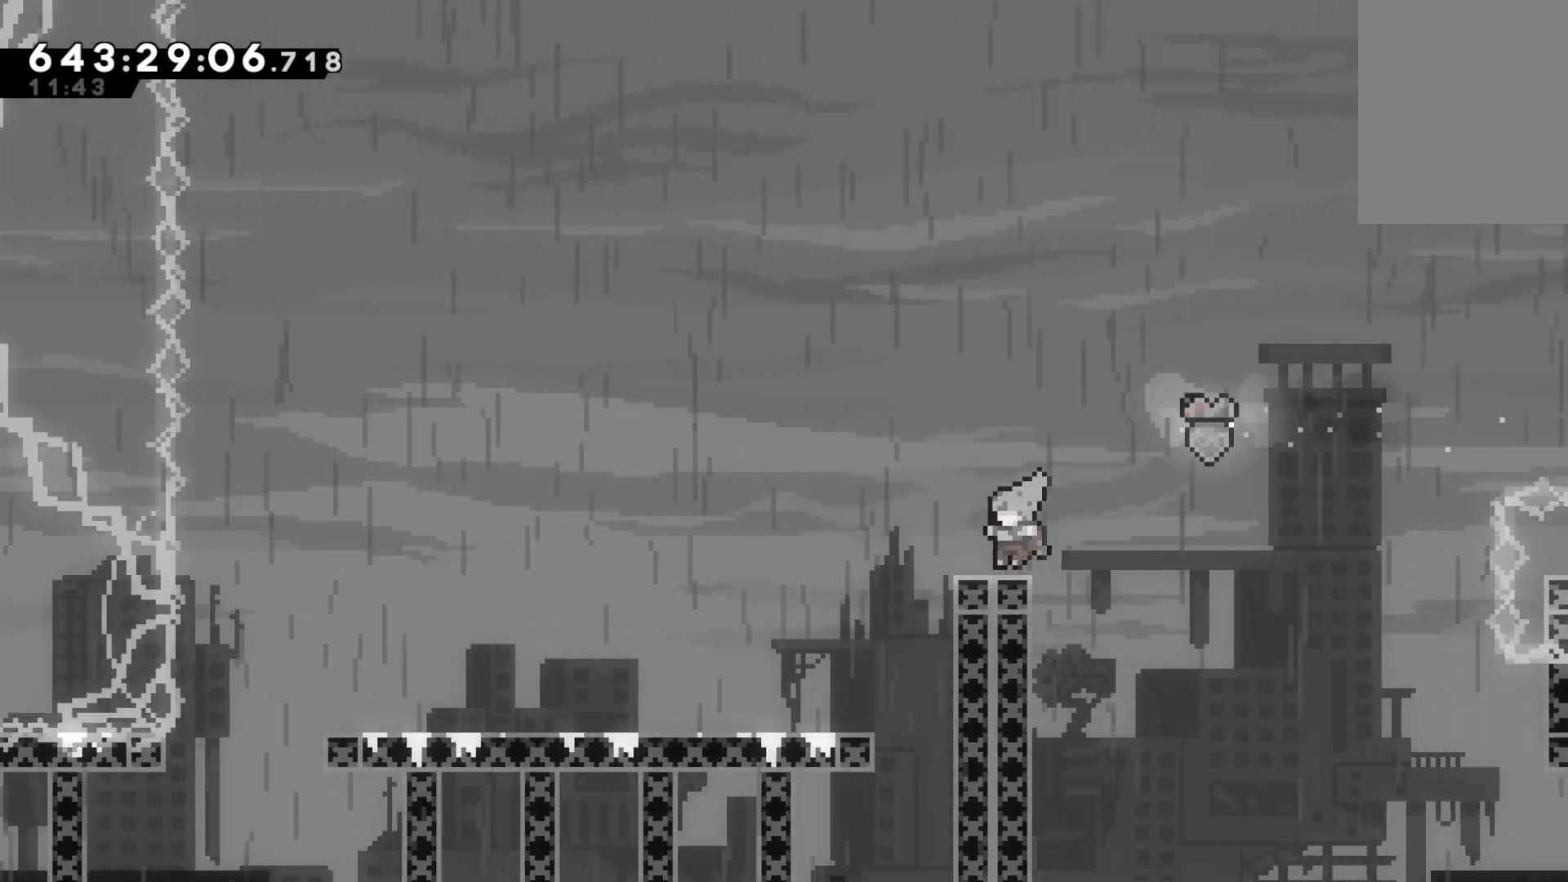
{"keys": ["grab", "left"], "events": [[100, "dash", "down"], [233, "dash", "up"]]}
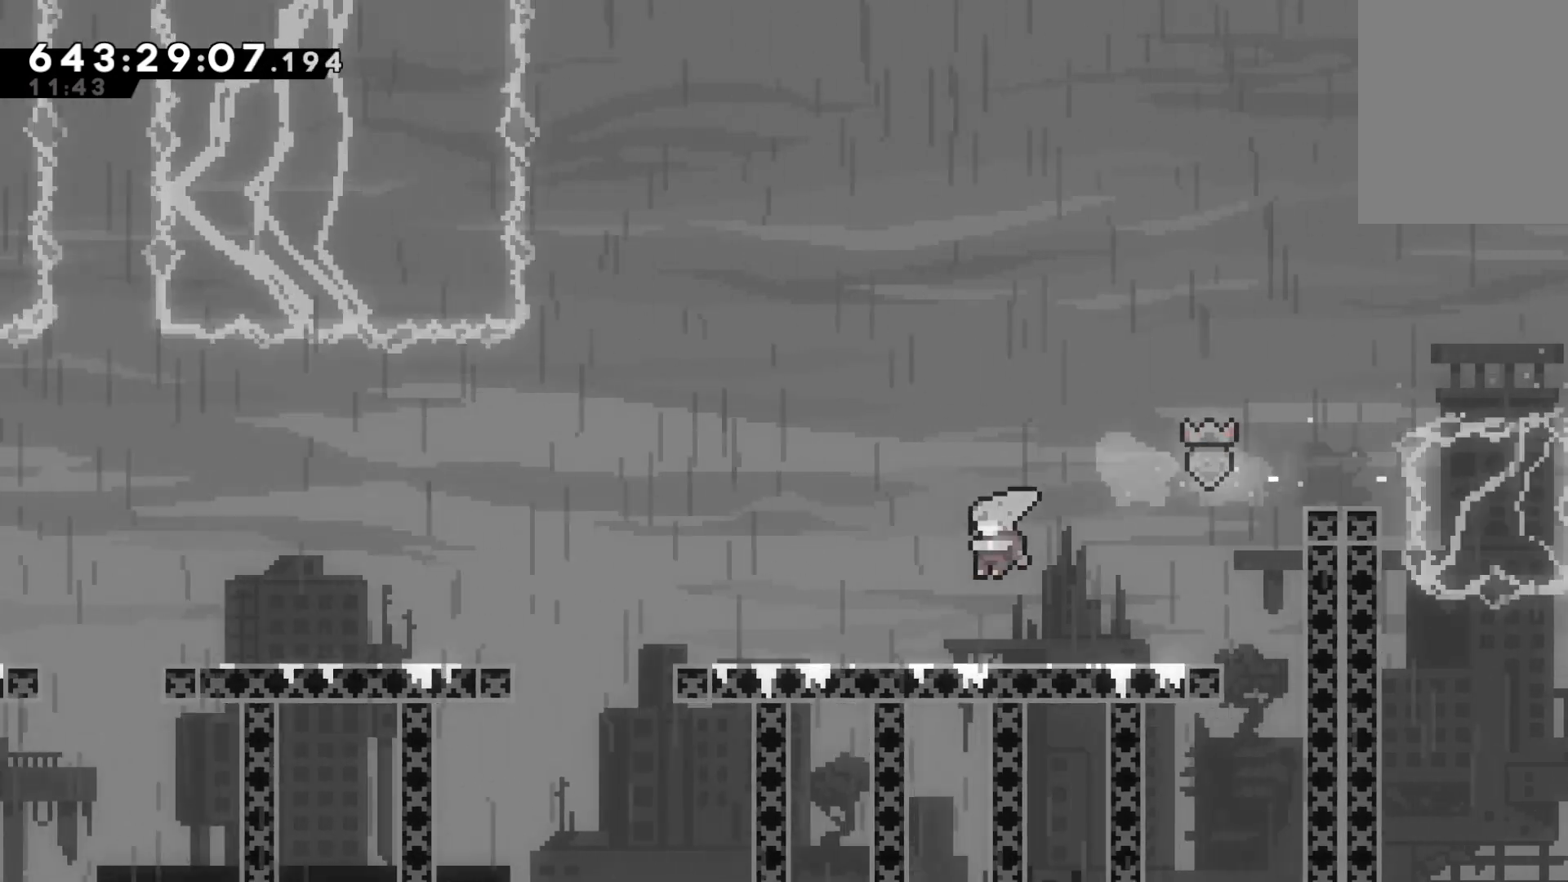
{"keys": ["grab", "jump", "left"], "events": [[200, "down", "down"], [267, "dash", "down"], [400, "down", "up"], [433, "dash", "up"], [433, "jump", "down"]]}
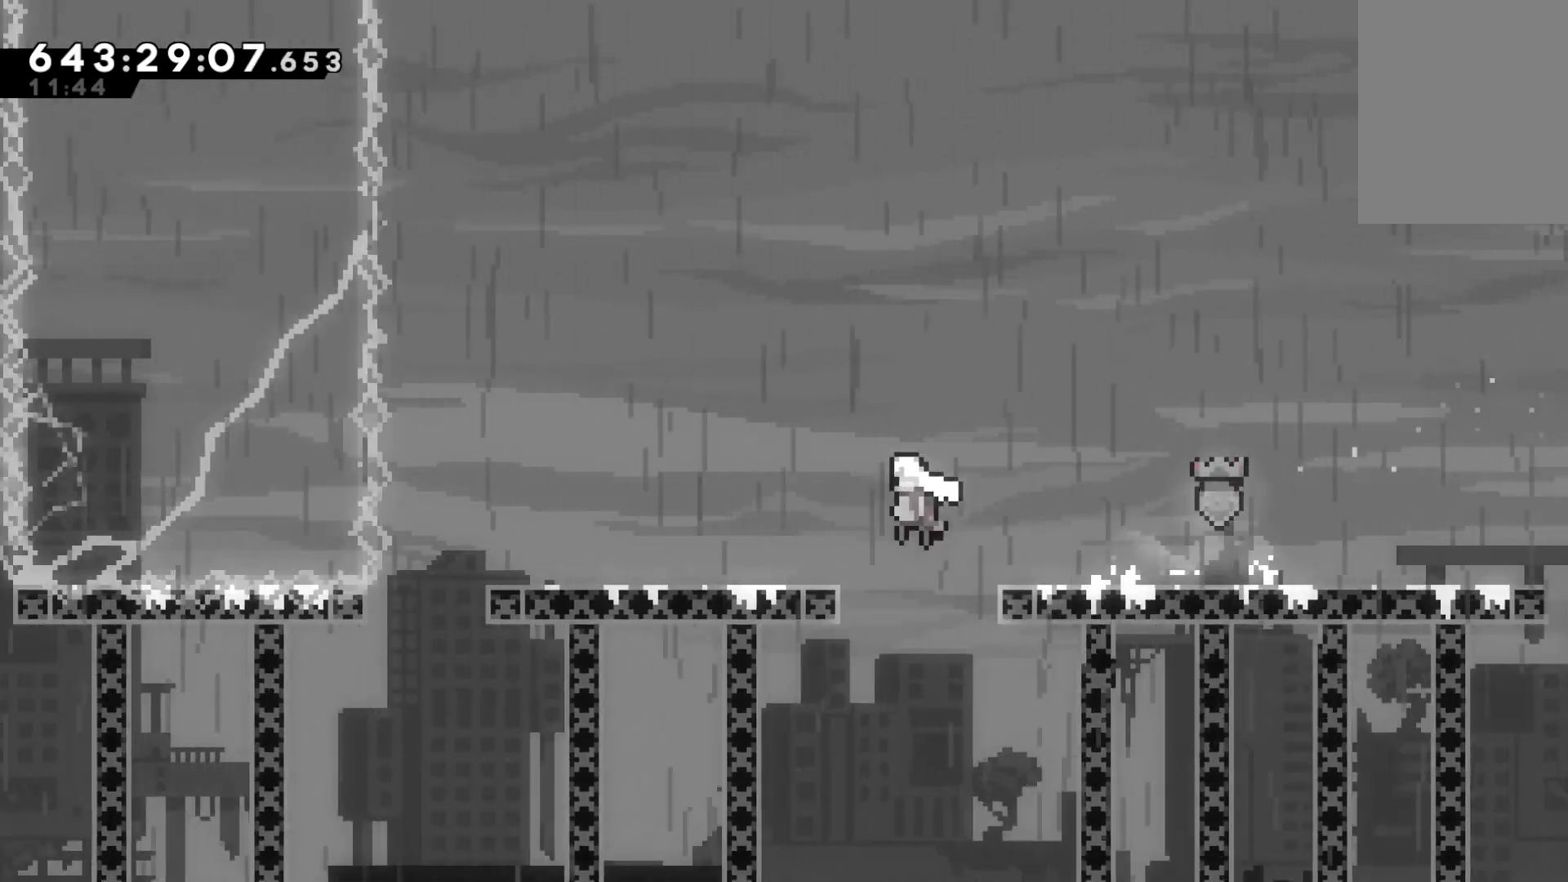
{"keys": ["grab", "jump"], "events": [[33, "jump", "up"], [267, "left", "up"], [367, "left", "down"], [400, "jump", "down"], [467, "left", "up"]]}
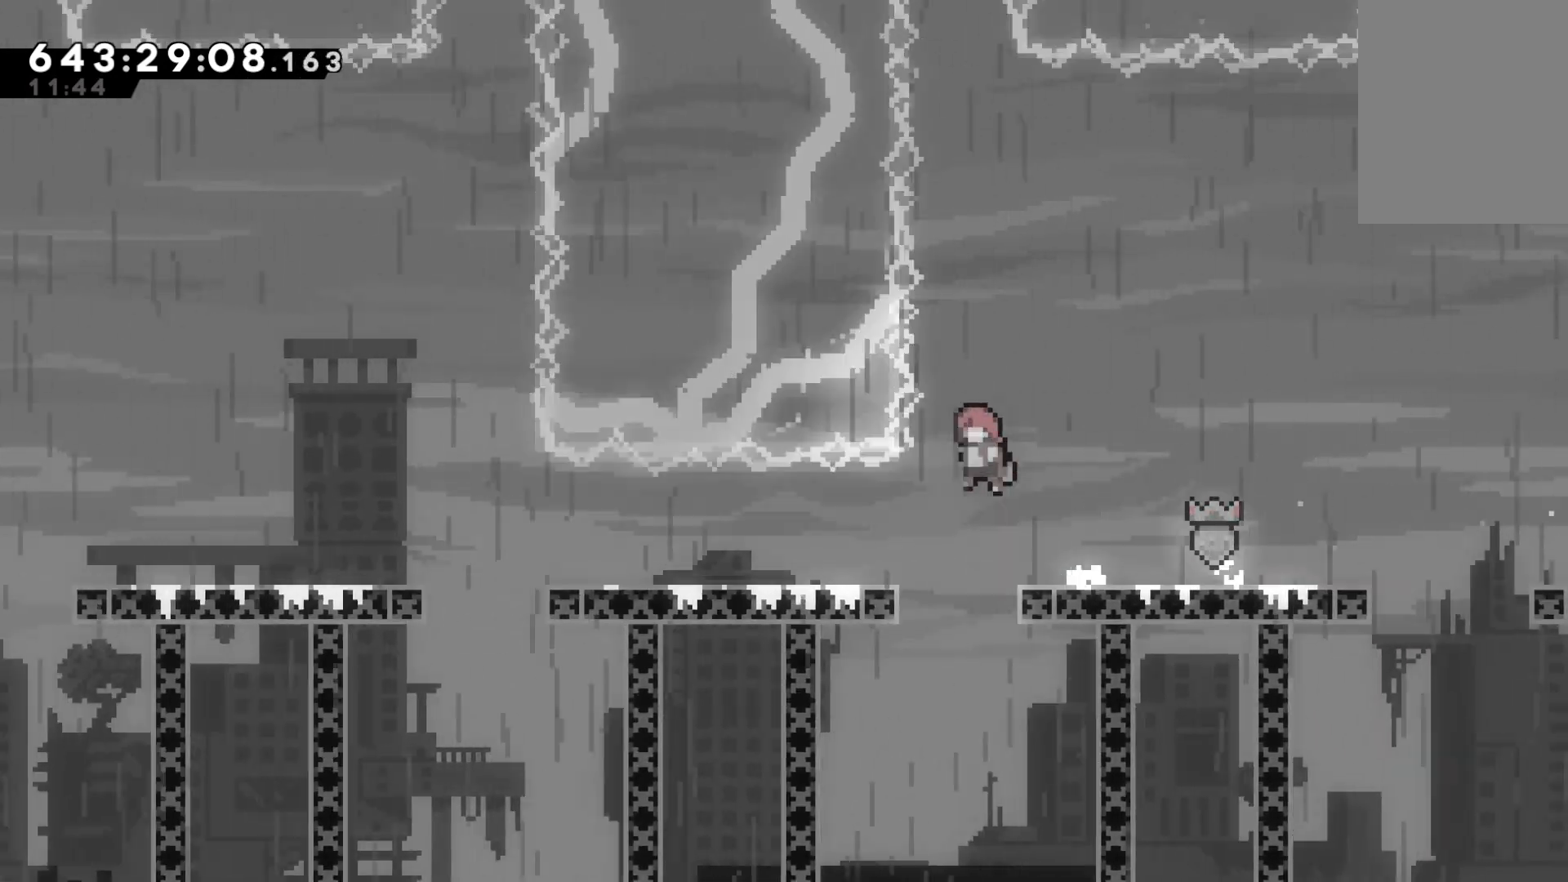
{"keys": ["grab", "left"], "events": [[67, "left", "down"], [300, "jump", "up"]]}
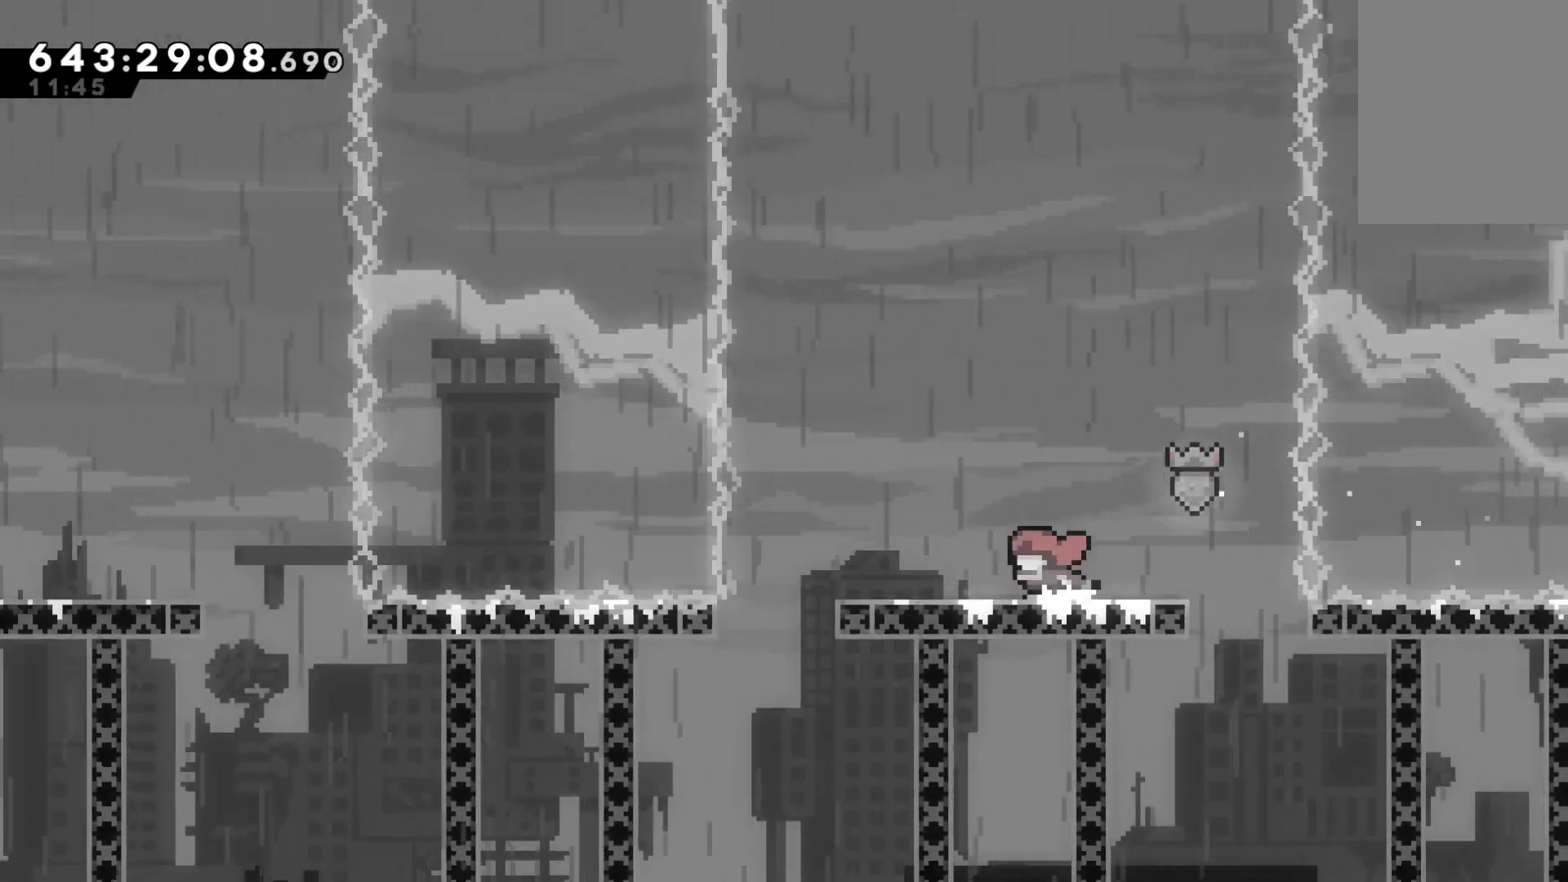
{"keys": ["grab", "jump", "left"], "events": [[267, "jump", "down"]]}
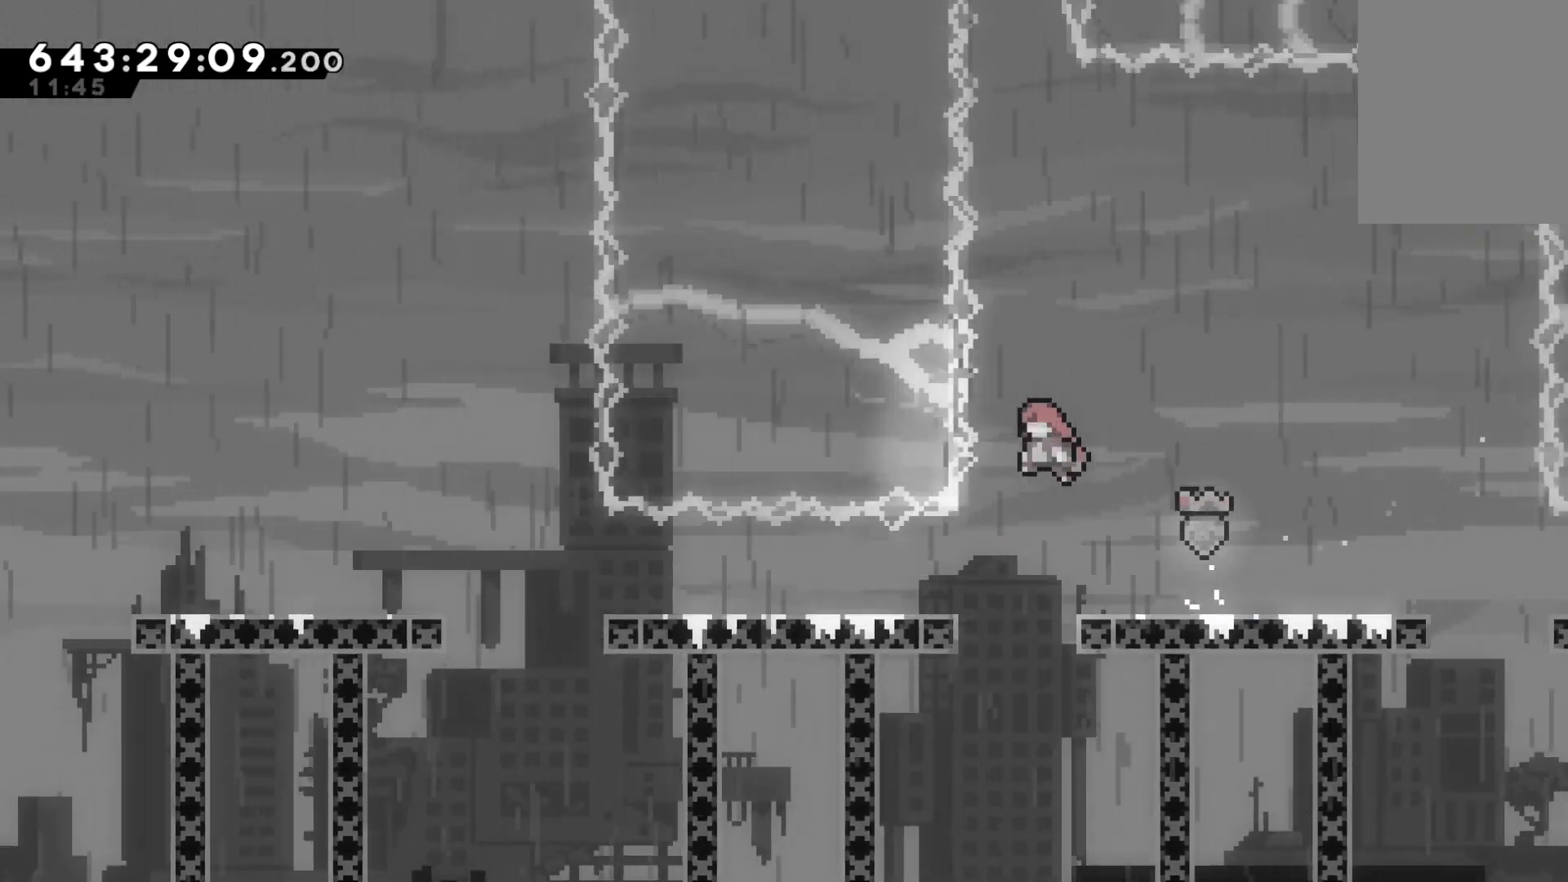
{"keys": ["dash", "down", "grab", "left"], "events": [[333, "jump", "up"], [367, "dash", "down"], [367, "down", "down"]]}
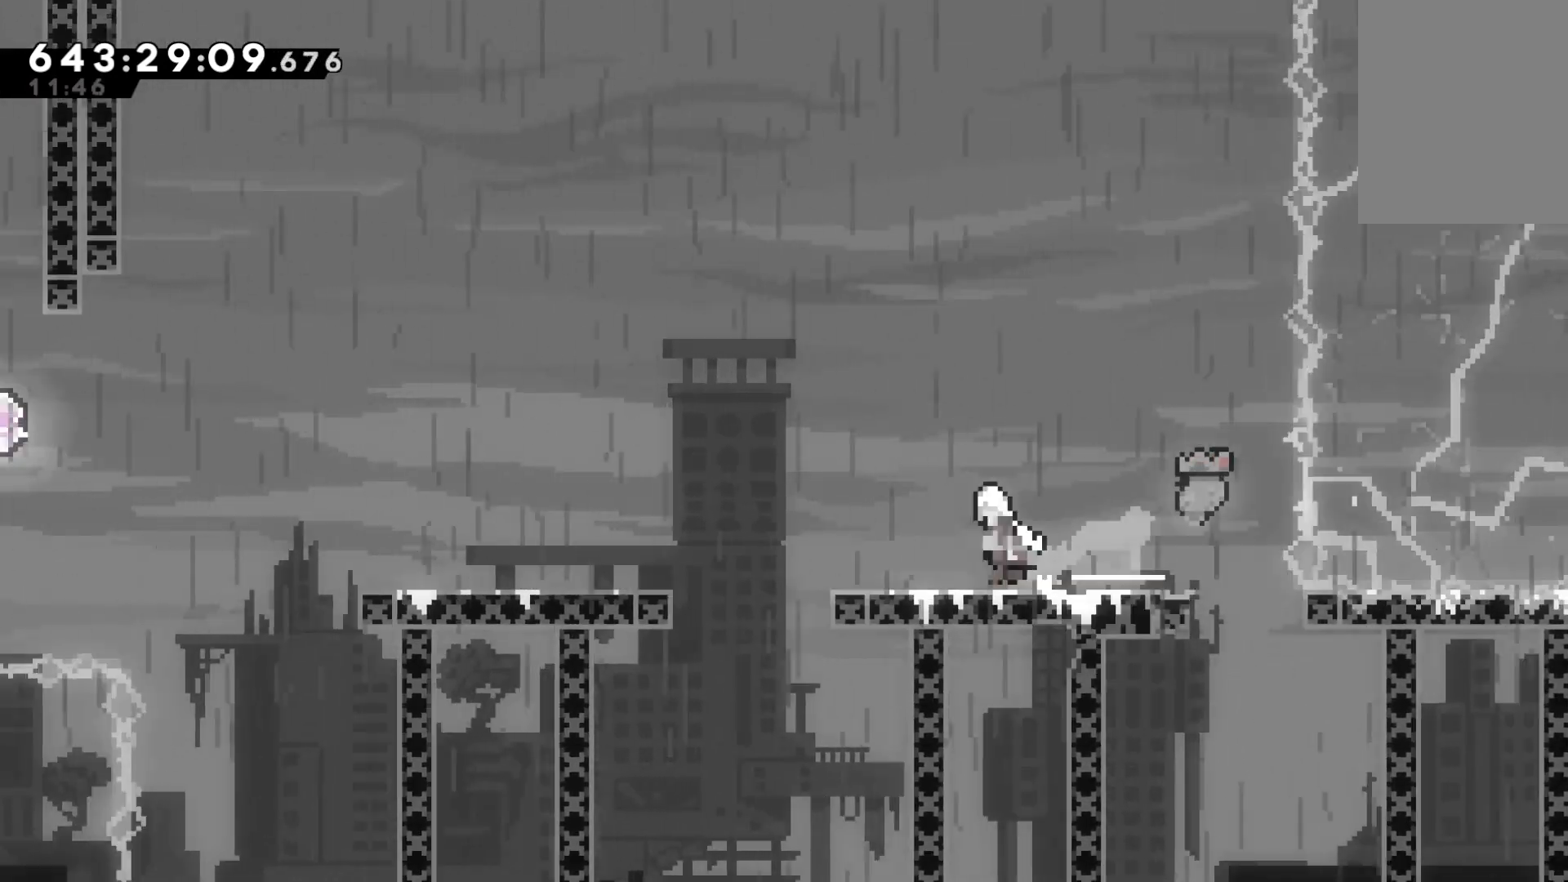
{"keys": ["grab", "left"], "events": [[67, "down", "up"], [67, "jump", "down"], [100, "dash", "up"], [200, "jump", "up"], [300, "left", "up"], [467, "left", "down"]]}
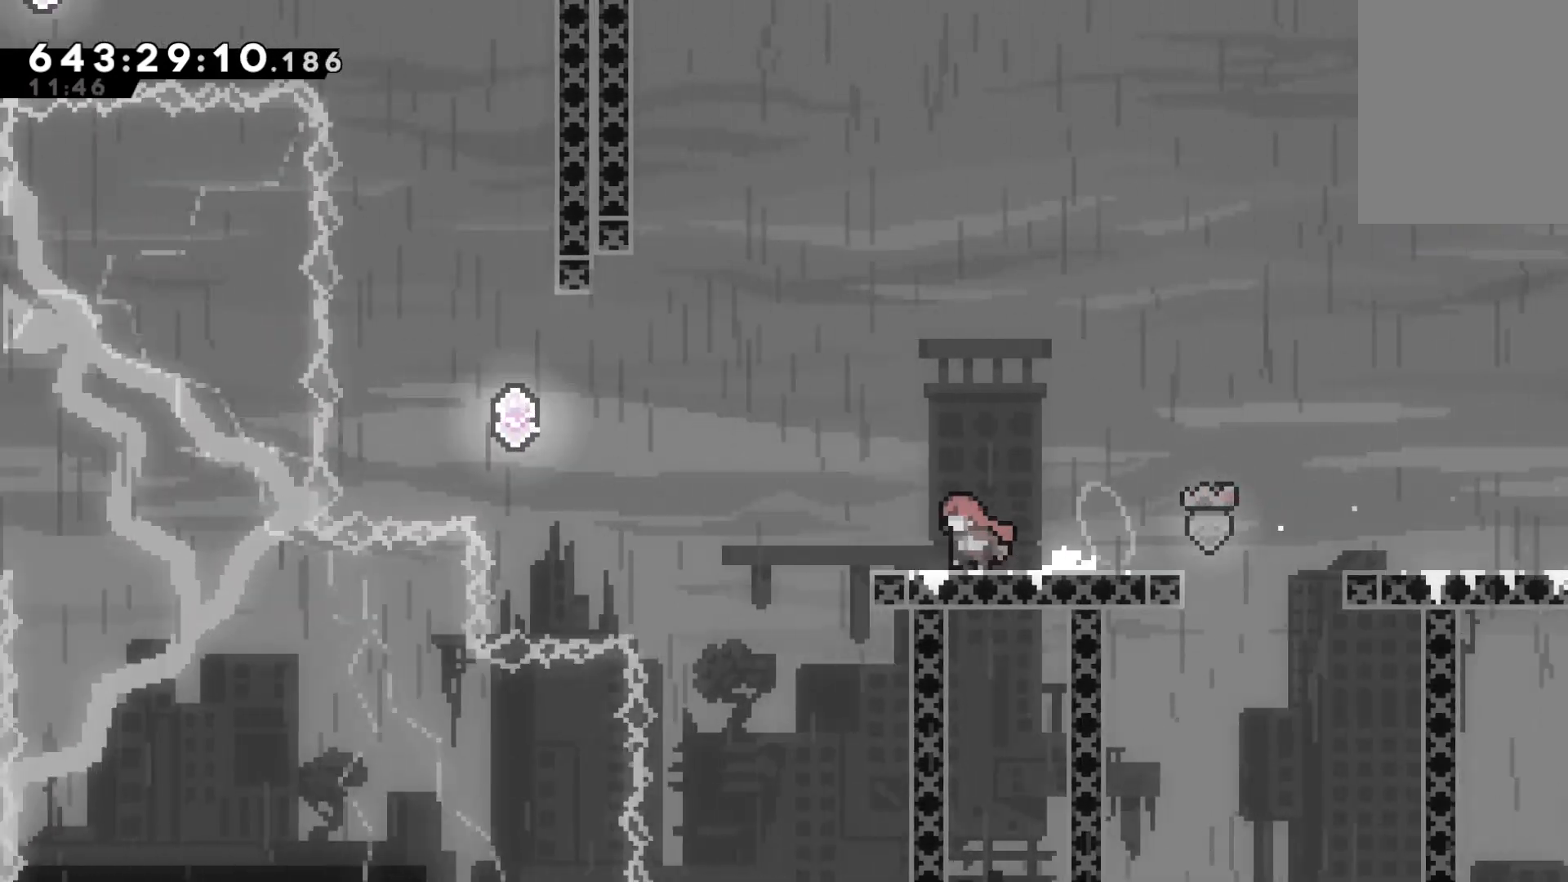
{"keys": ["dash", "left"], "events": [[133, "jump", "down"], [367, "dash", "down"], [400, "grab", "up"], [400, "jump", "up"]]}
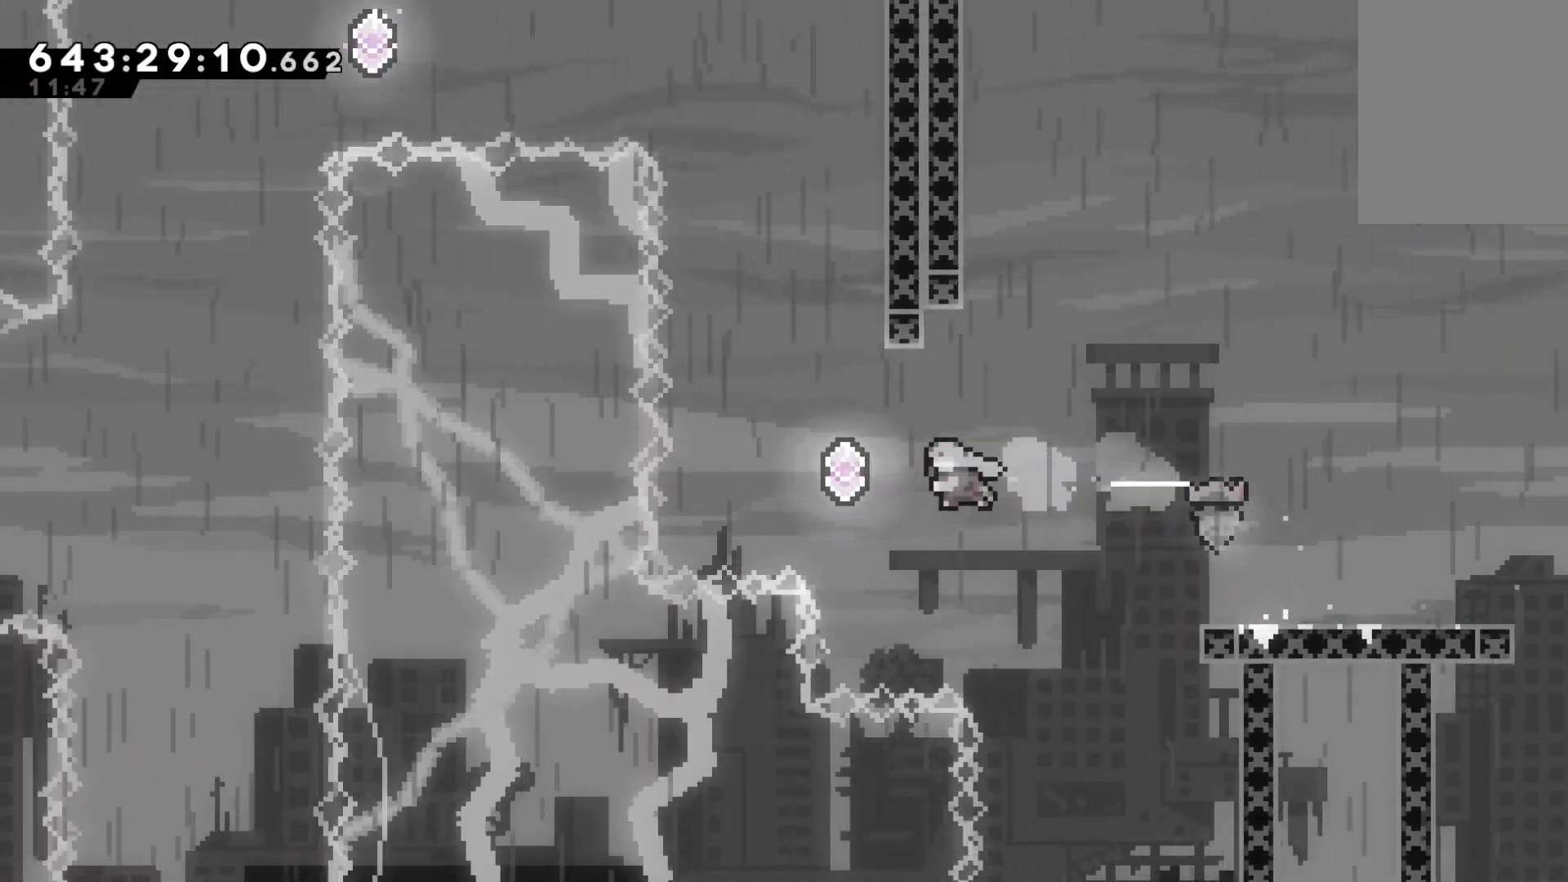
{"keys": ["jump"], "events": [[33, "dash", "up"], [167, "left", "up"], [167, "up", "down"], [233, "dash", "down"], [467, "dash", "up"], [500, "jump", "down"], [500, "up", "up"]]}
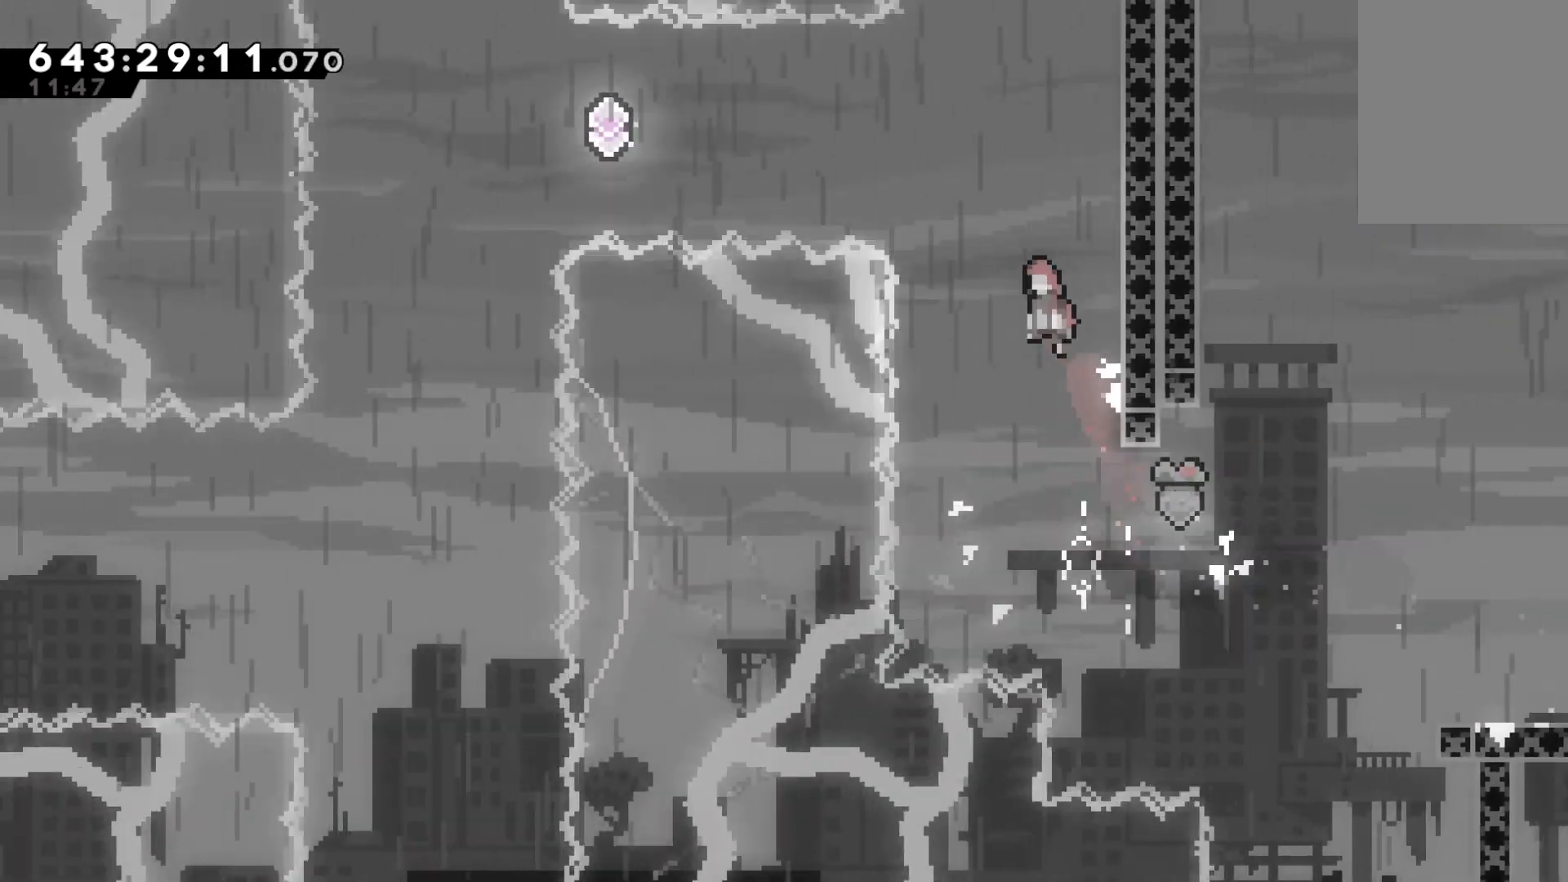
{"keys": ["jump", "left"], "events": [[167, "left", "down"]]}
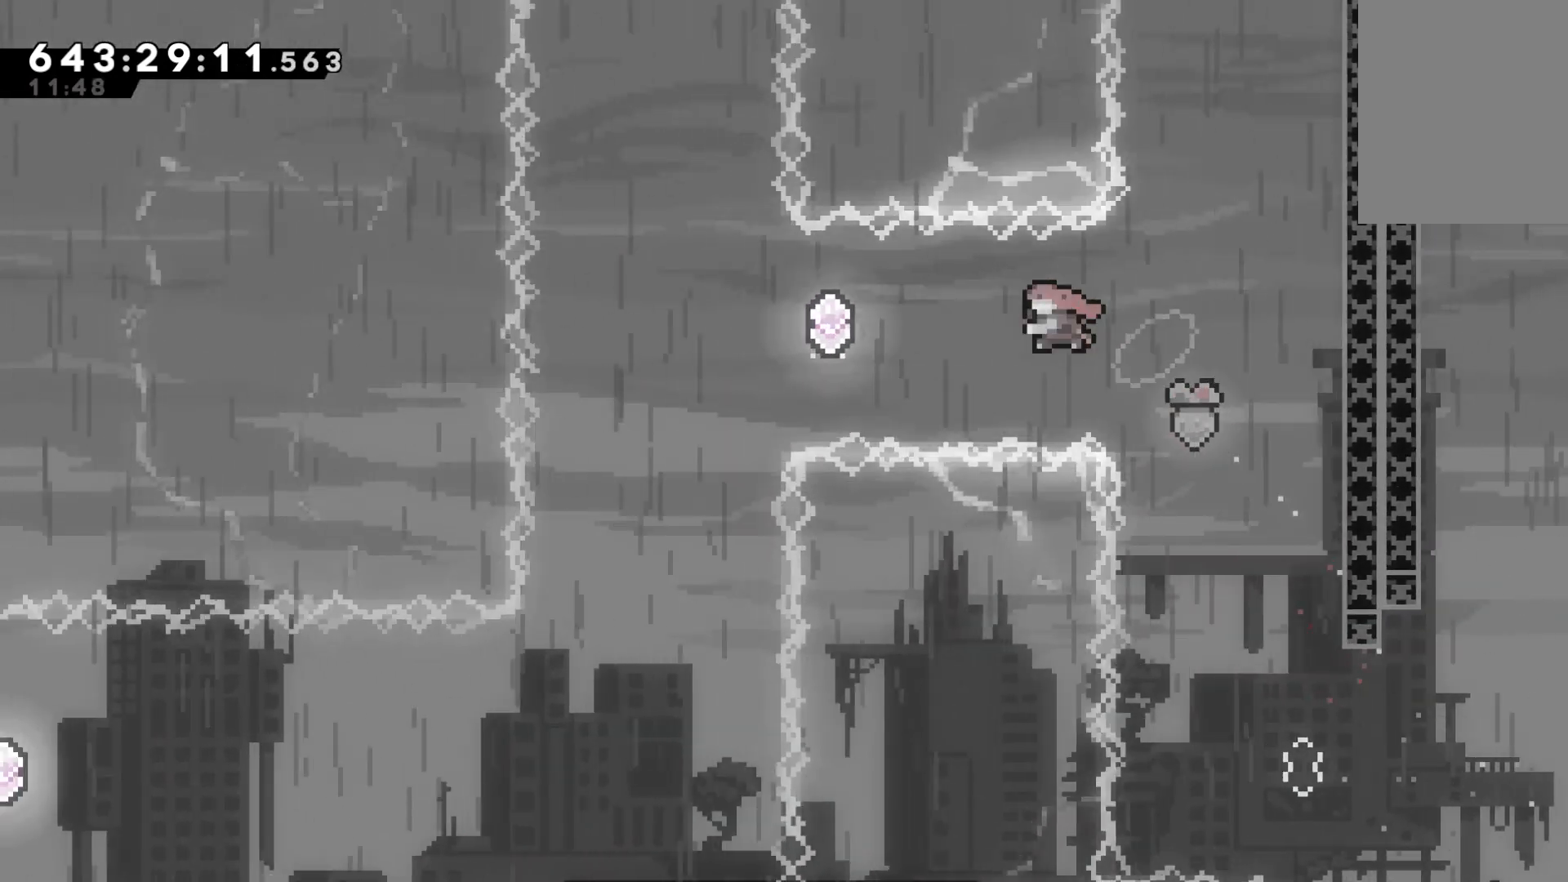
{"keys": [], "events": [[33, "dash", "down"], [67, "jump", "up"], [167, "dash", "up"], [167, "grab", "down"], [300, "grab", "up"], [500, "left", "up"]]}
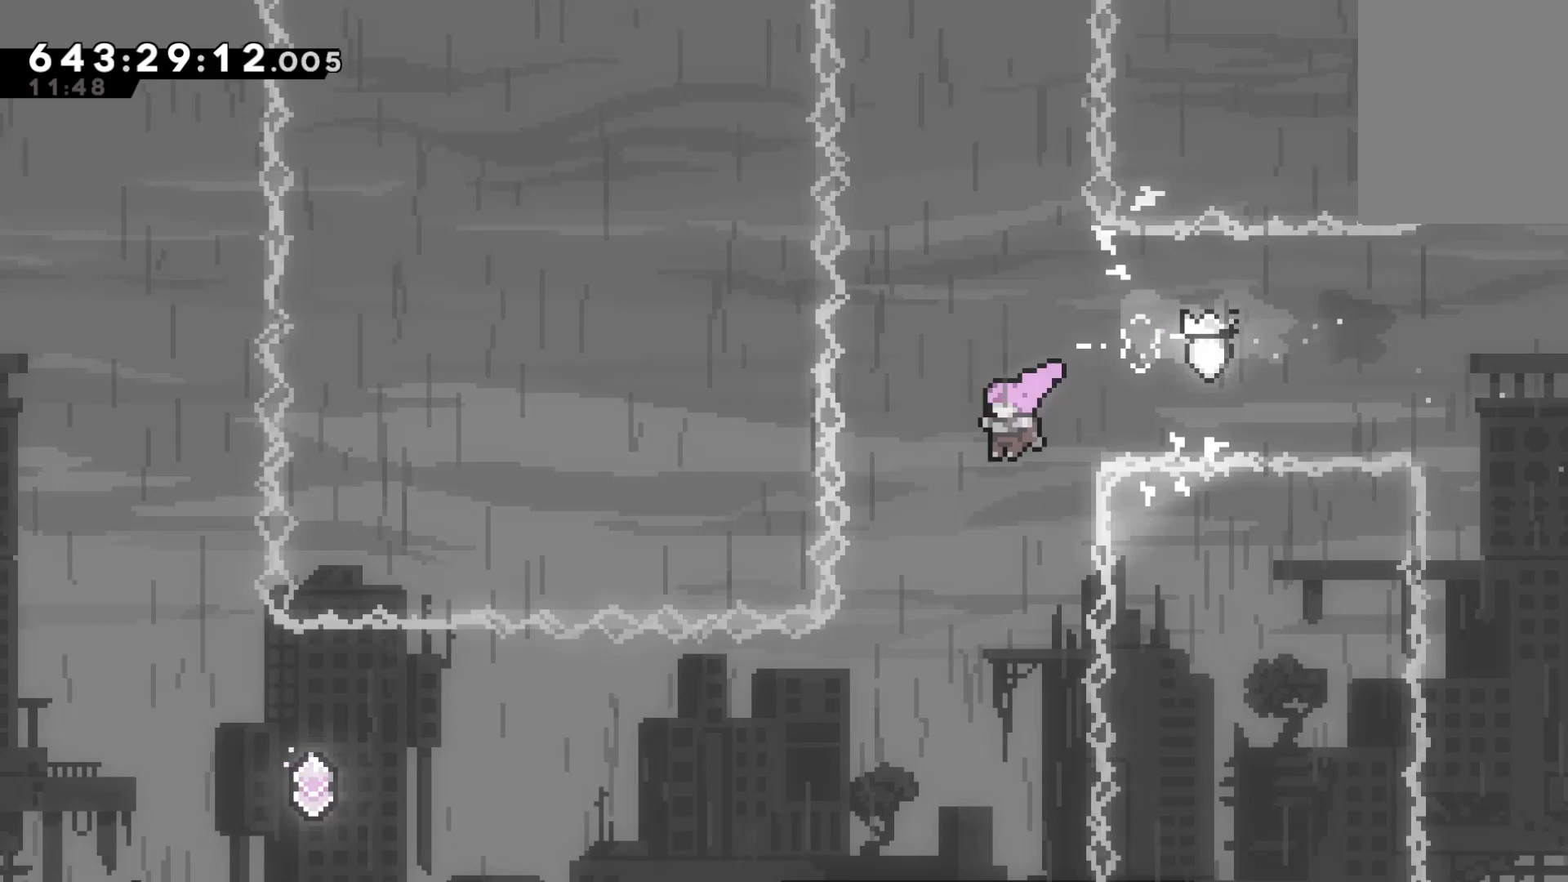
{"keys": ["dash", "left"], "events": [[167, "left", "down"], [400, "dash", "down"]]}
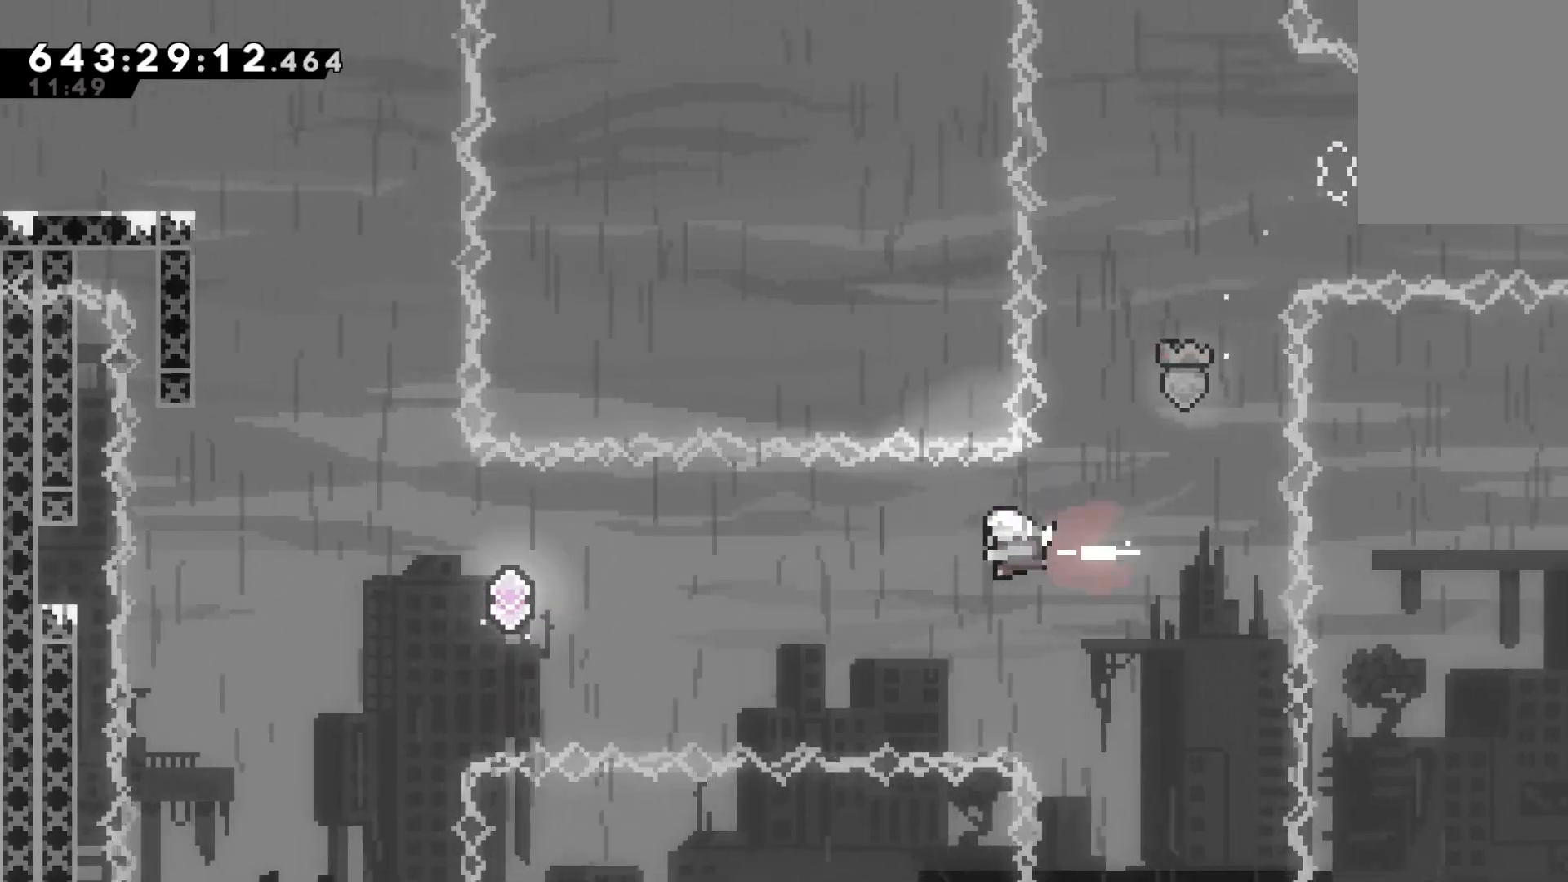
{"keys": ["left"], "events": [[100, "dash", "up"], [333, "dash", "down"], [467, "dash", "up"]]}
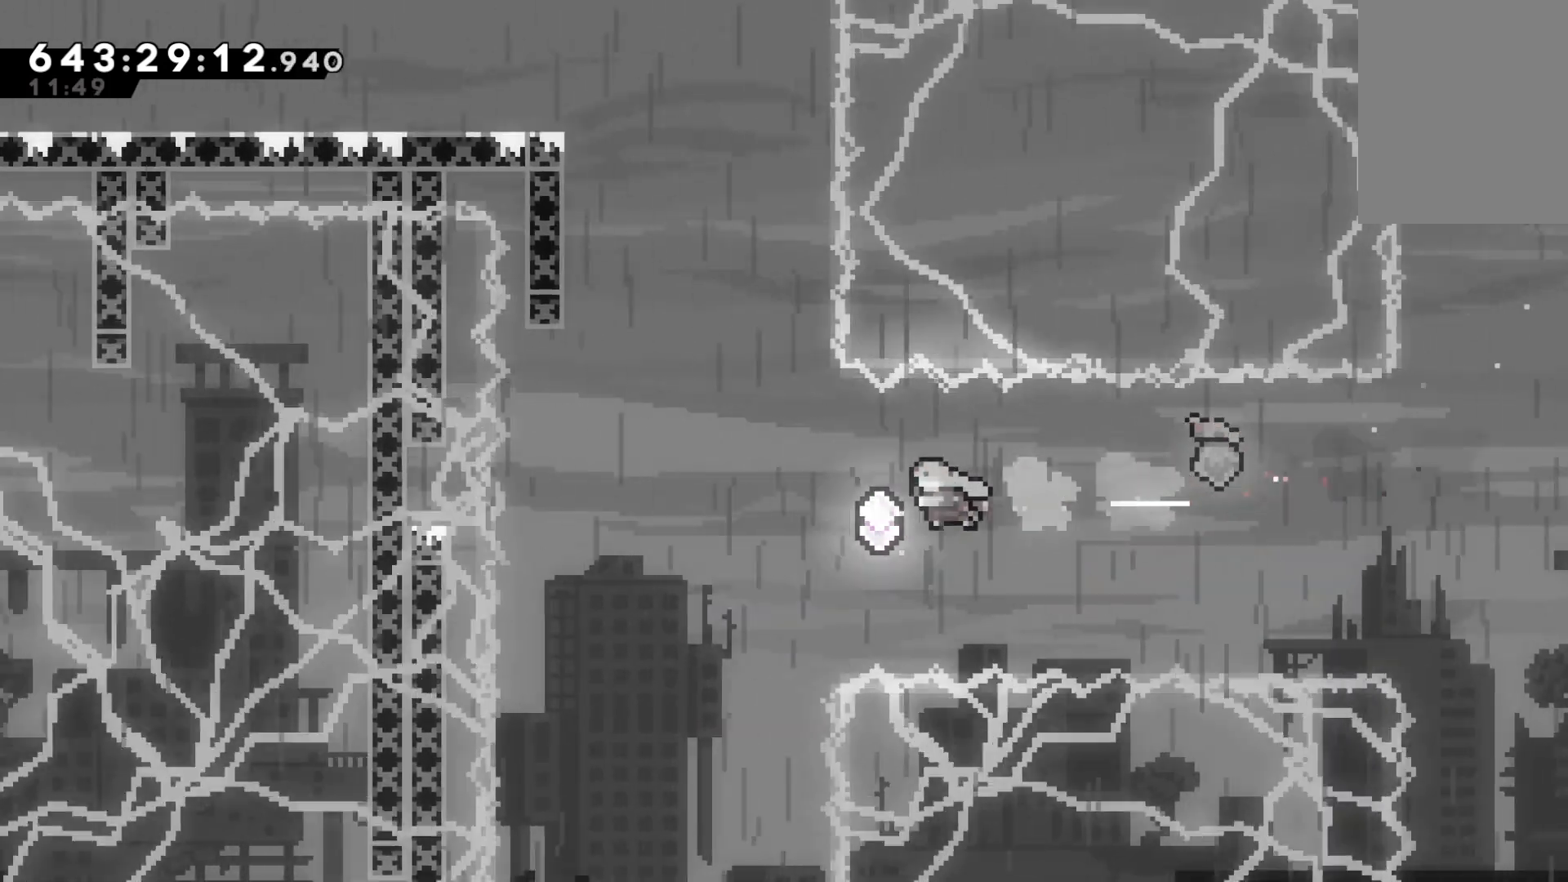
{"keys": ["left", "up"], "events": [[200, "up", "down"], [267, "dash", "down"], [433, "dash", "up"]]}
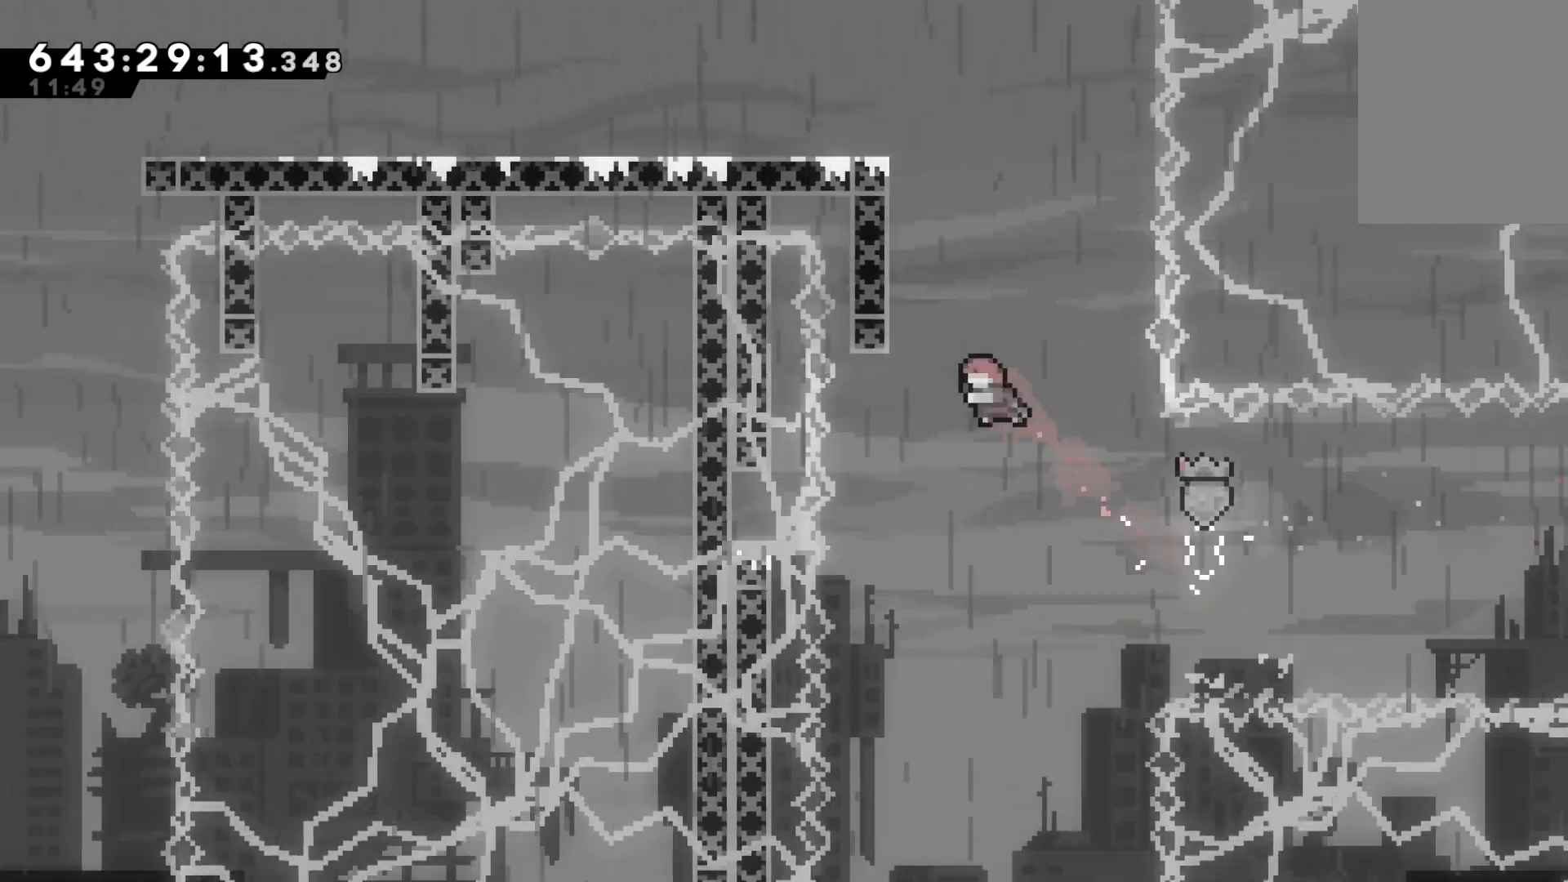
{"keys": ["grab", "left", "up"], "events": [[133, "dash", "down"], [133, "left", "up"], [233, "grab", "down"], [267, "dash", "up"], [267, "left", "down"]]}
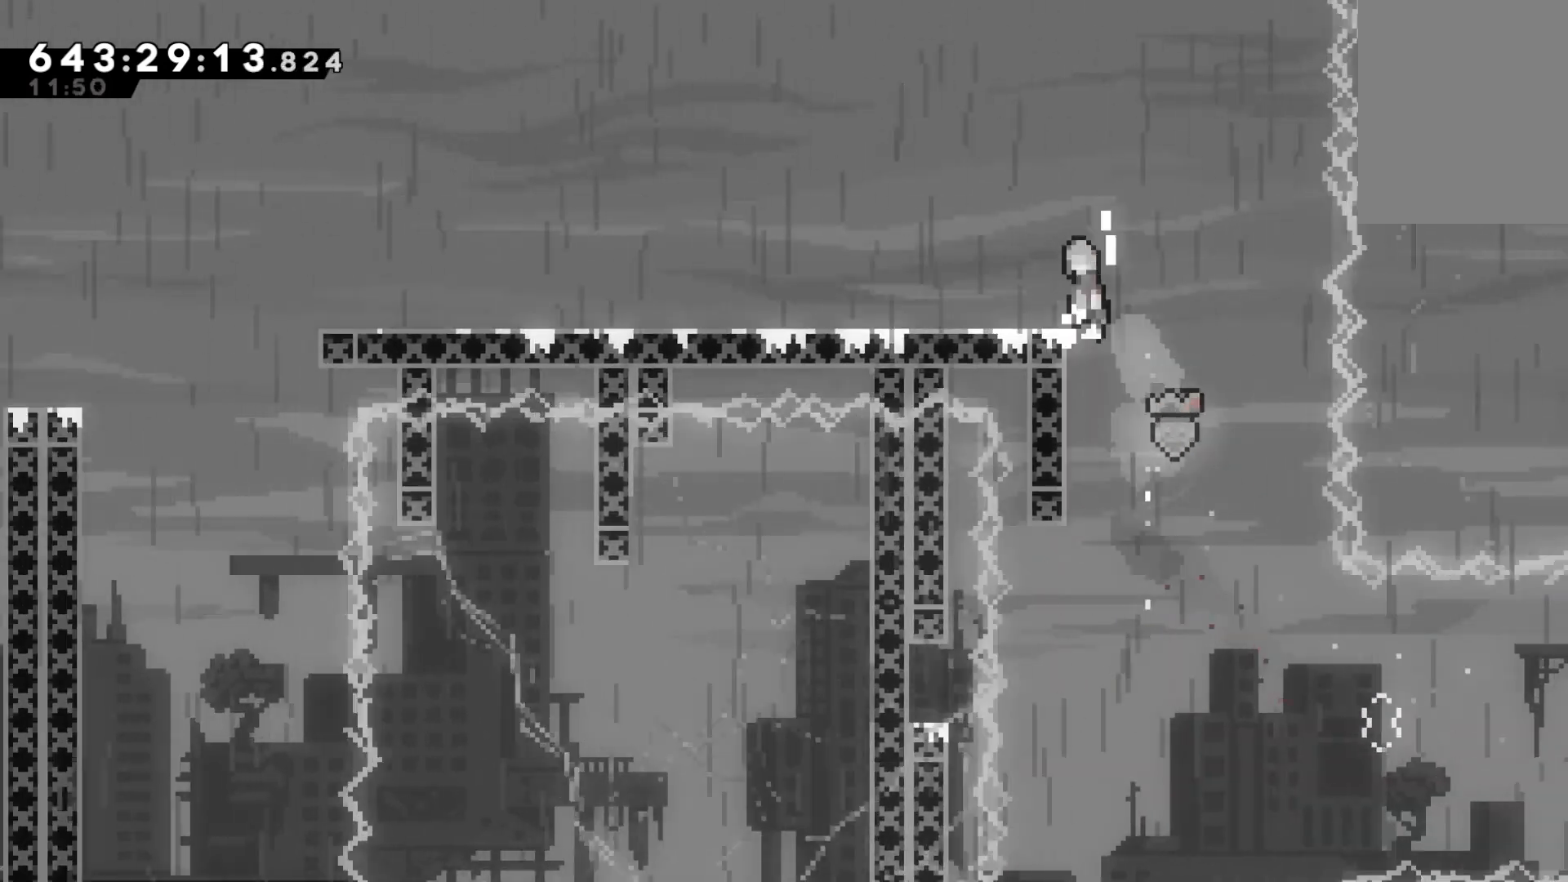
{"keys": ["dash", "grab", "left"], "events": [[67, "jump", "down"], [167, "jump", "up"], [200, "up", "up"], [467, "dash", "down"]]}